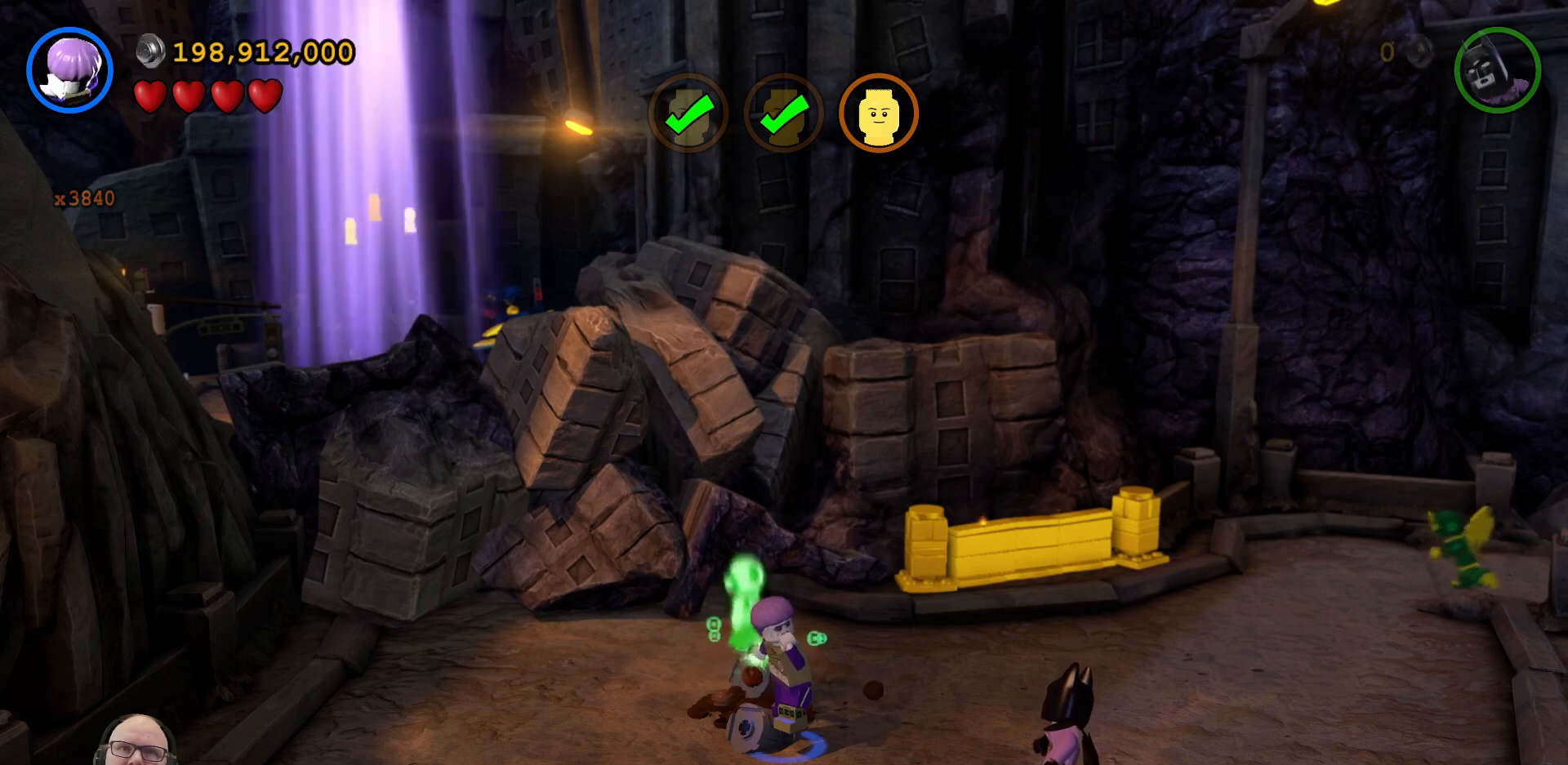
Gameplay with a controller (Xbox layout); each line is a JSON object with the inputs held at the frame after it. "events" lists button and stick changes between this image and that frame as [ms after this image, input, new state], when the widget could be followed in between. Not read: L2 L3 R2 R3 right_stick.
{"buttons": ["B"], "left_stick": "center", "events": []}
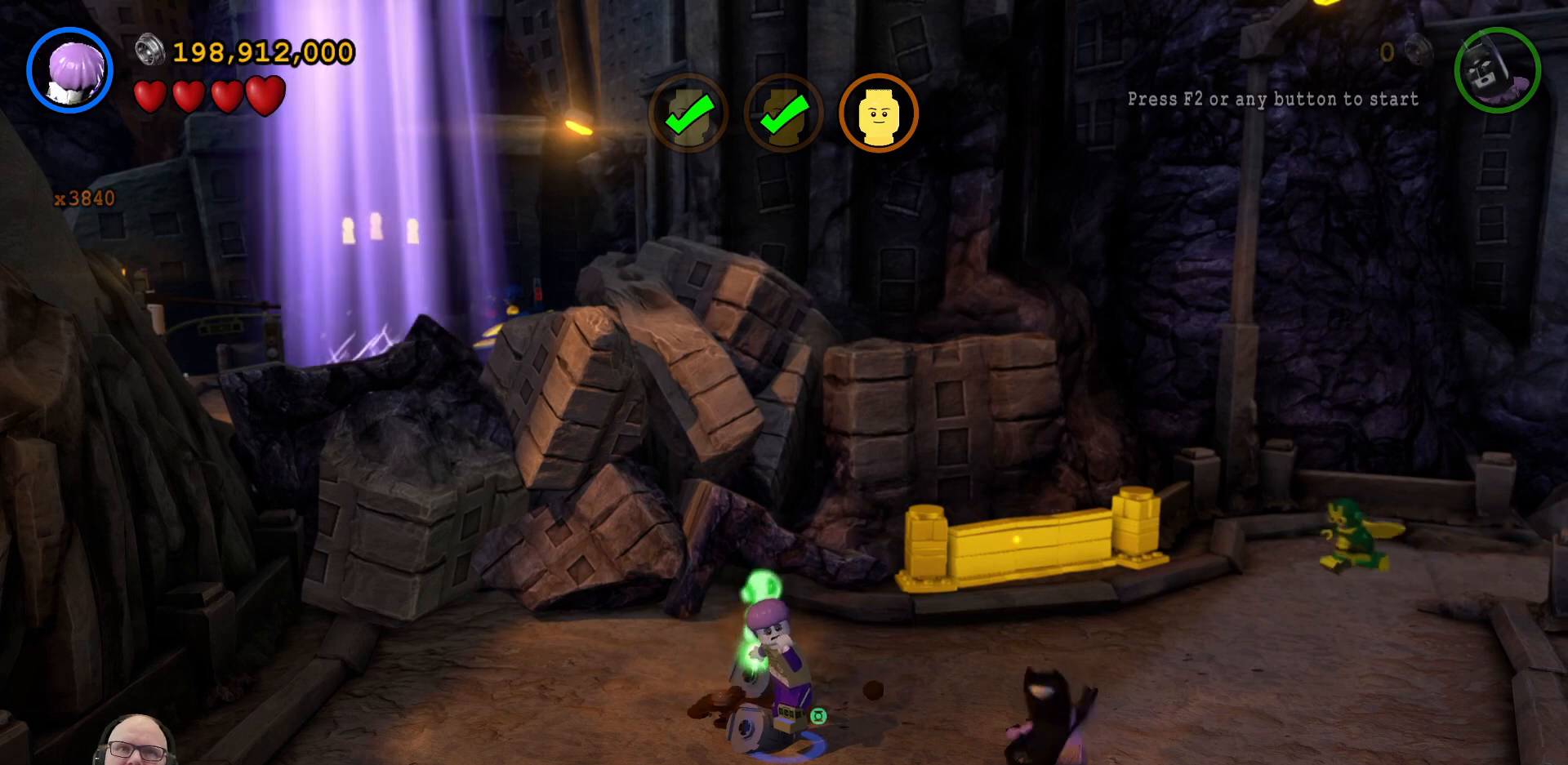
{"buttons": ["B"], "left_stick": "center", "events": []}
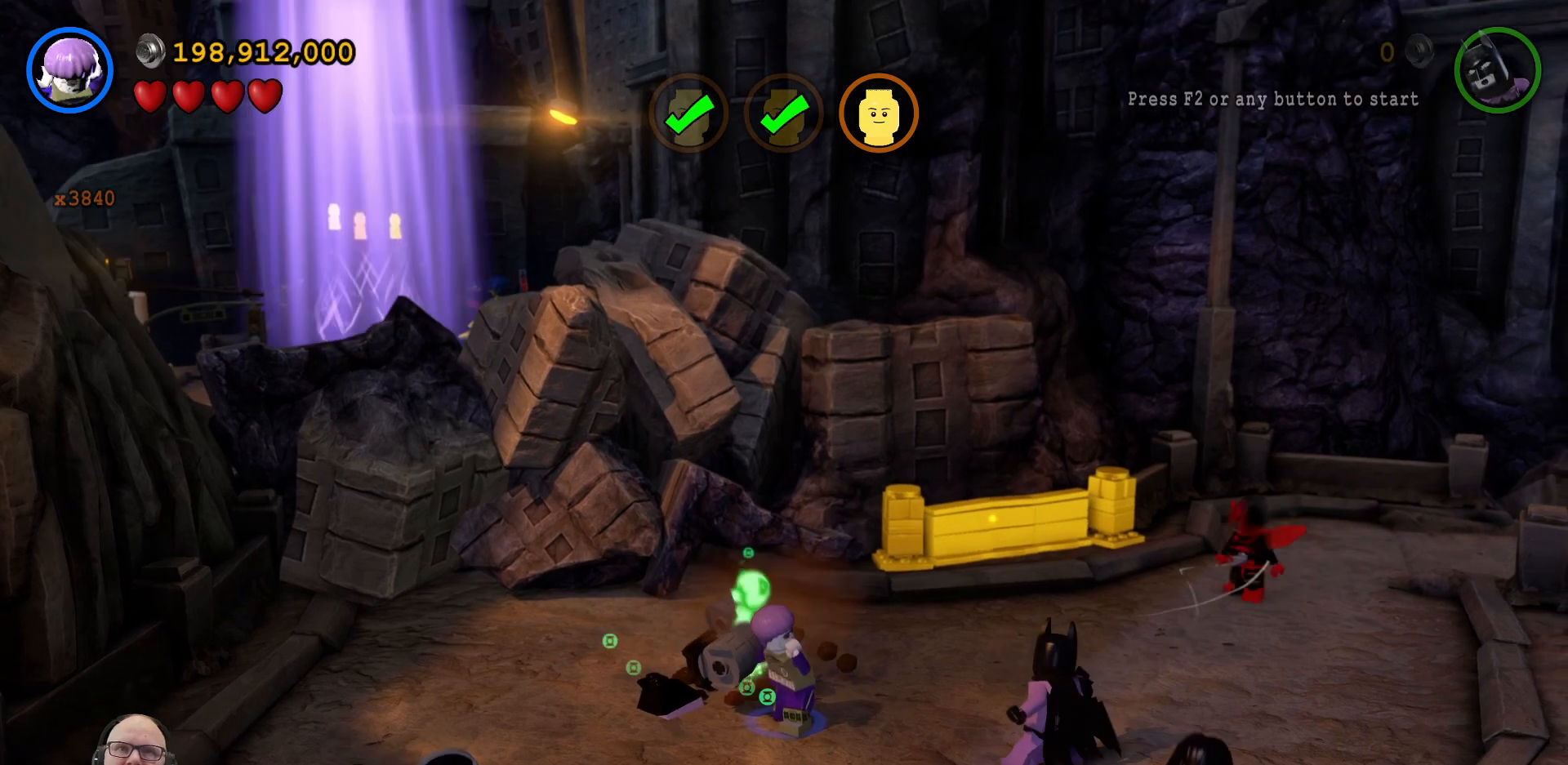
{"buttons": ["B"], "left_stick": "center", "events": []}
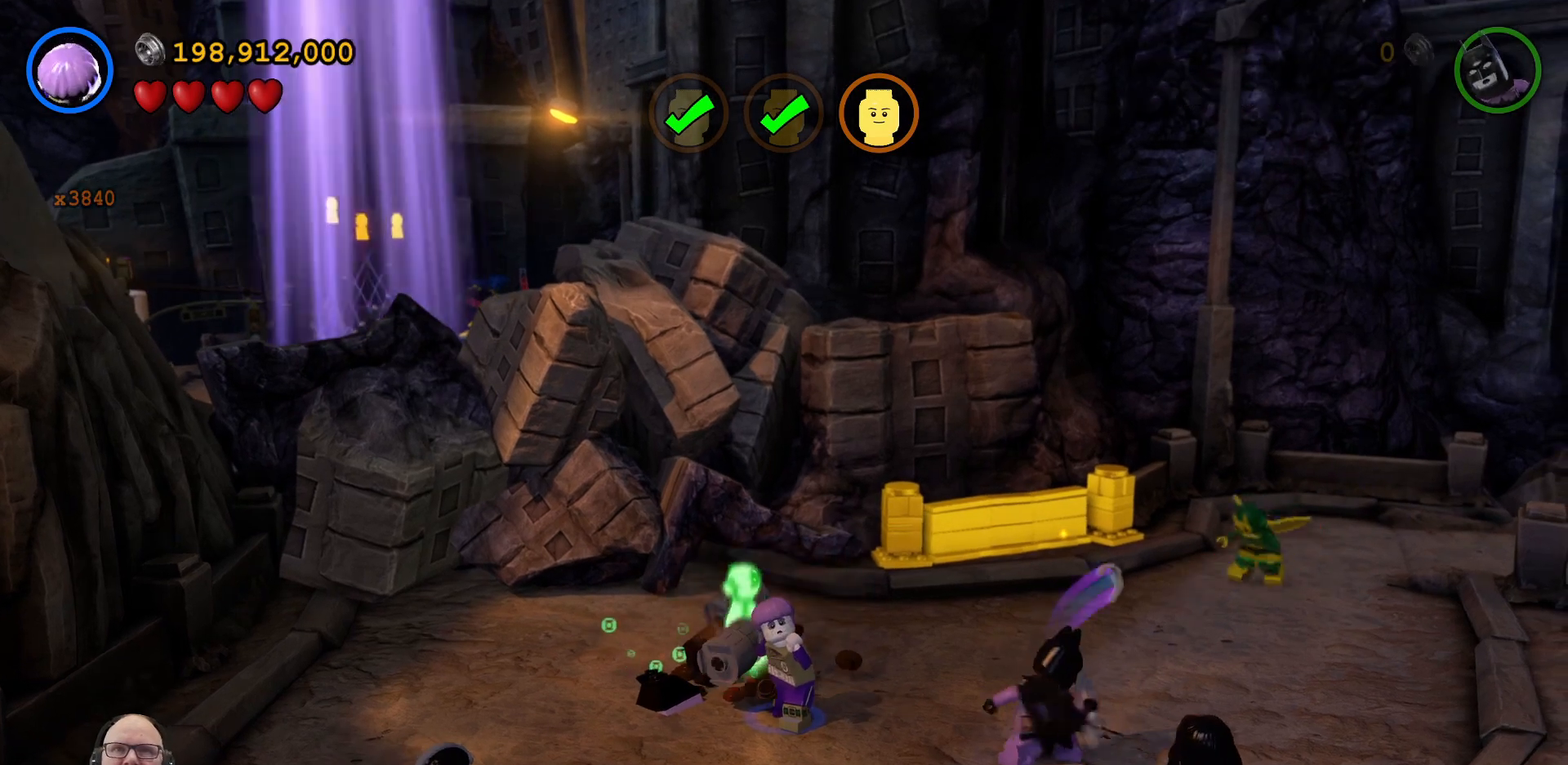
{"buttons": ["B"], "left_stick": "center", "events": []}
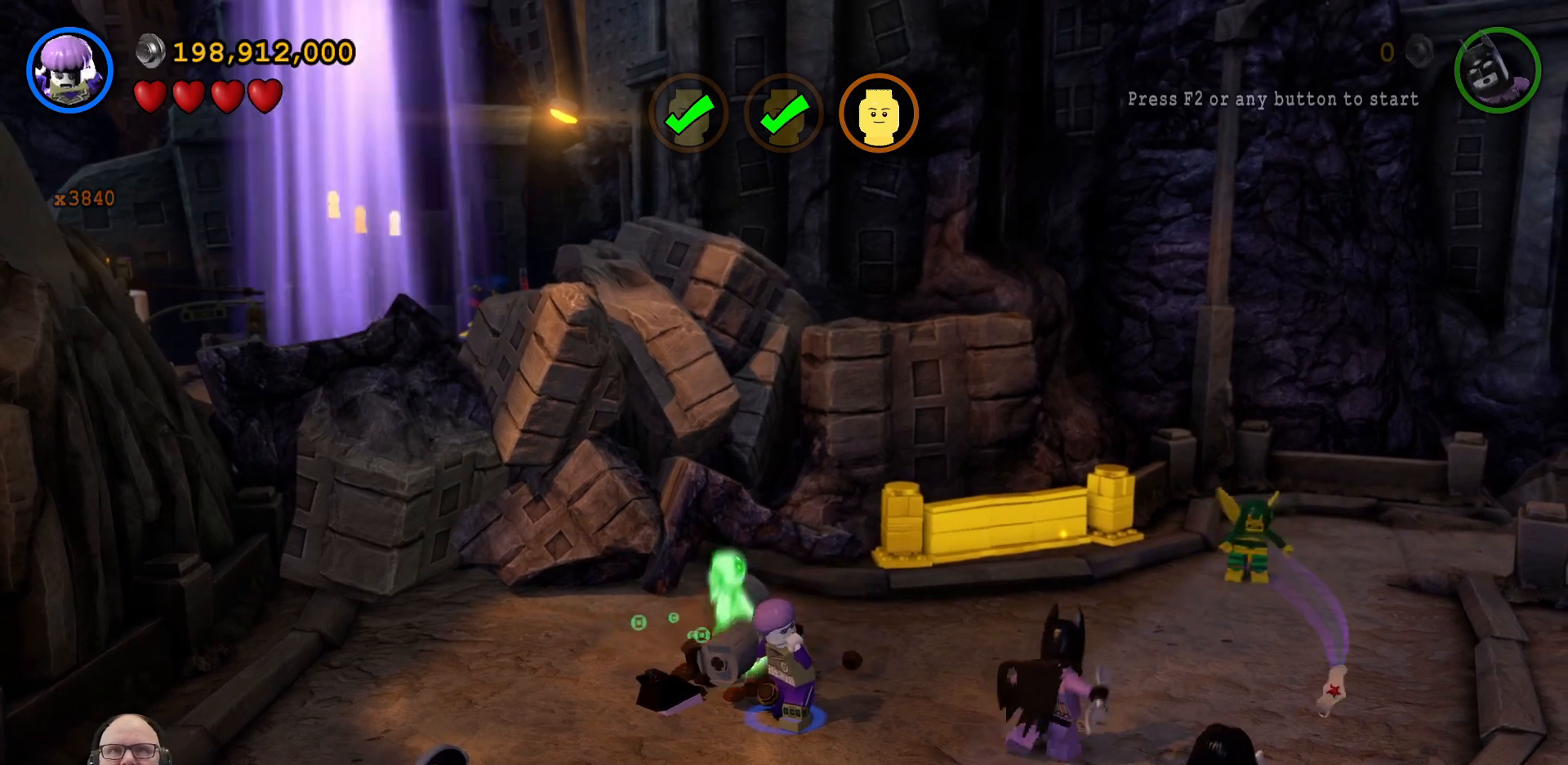
{"buttons": ["B"], "left_stick": "center", "events": []}
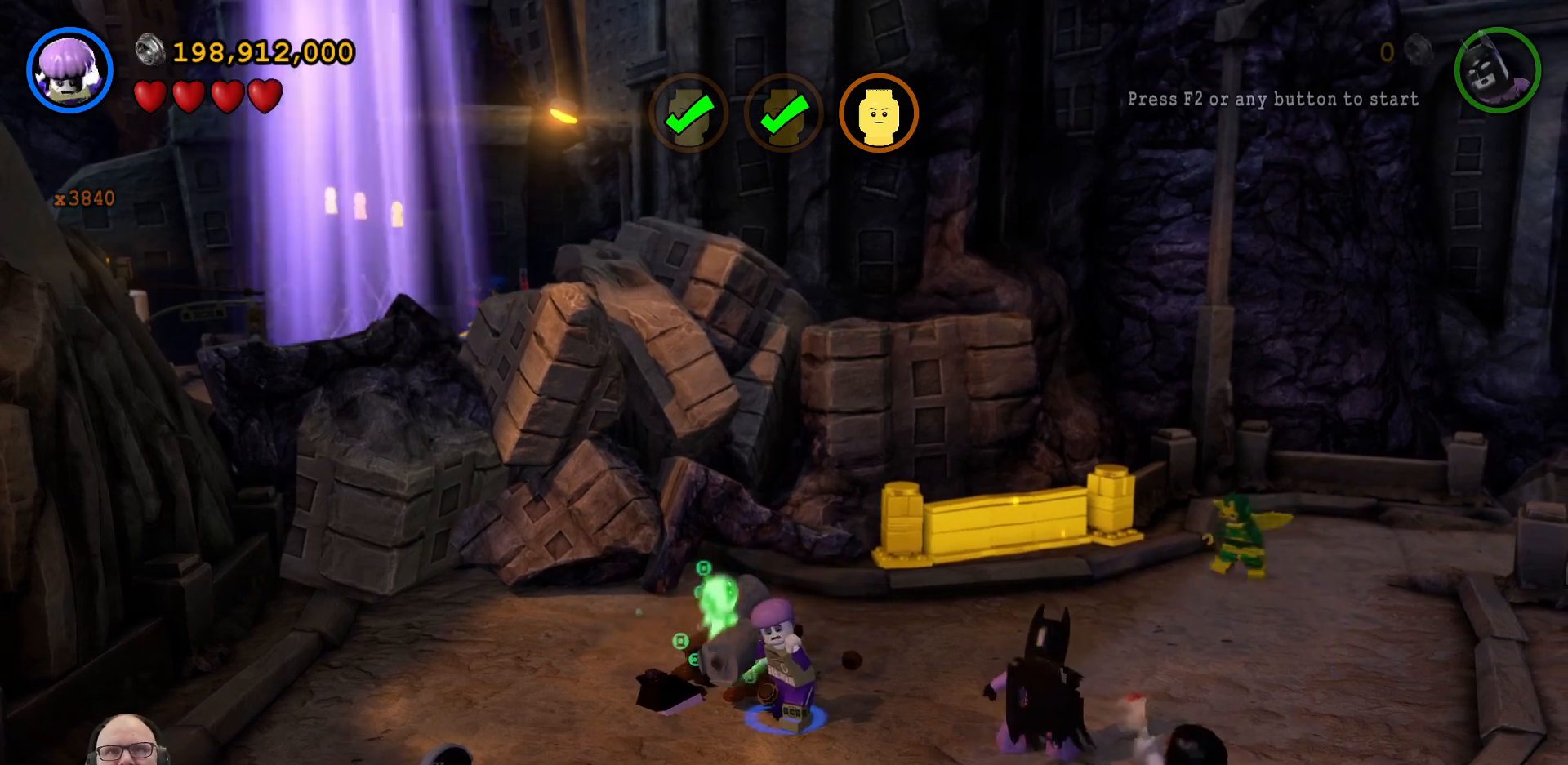
{"buttons": ["B"], "left_stick": "center", "events": []}
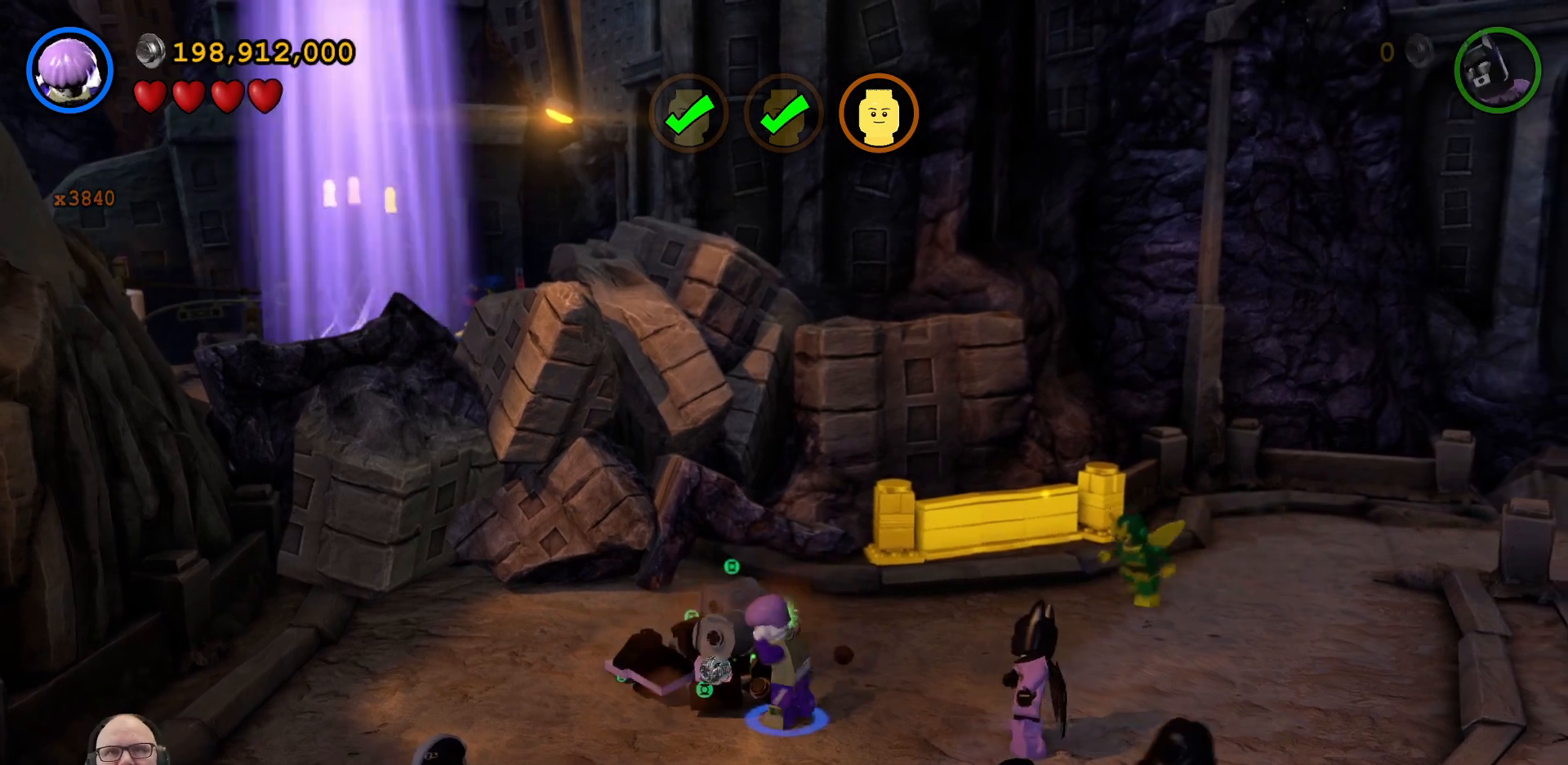
{"buttons": ["B"], "left_stick": "center", "events": []}
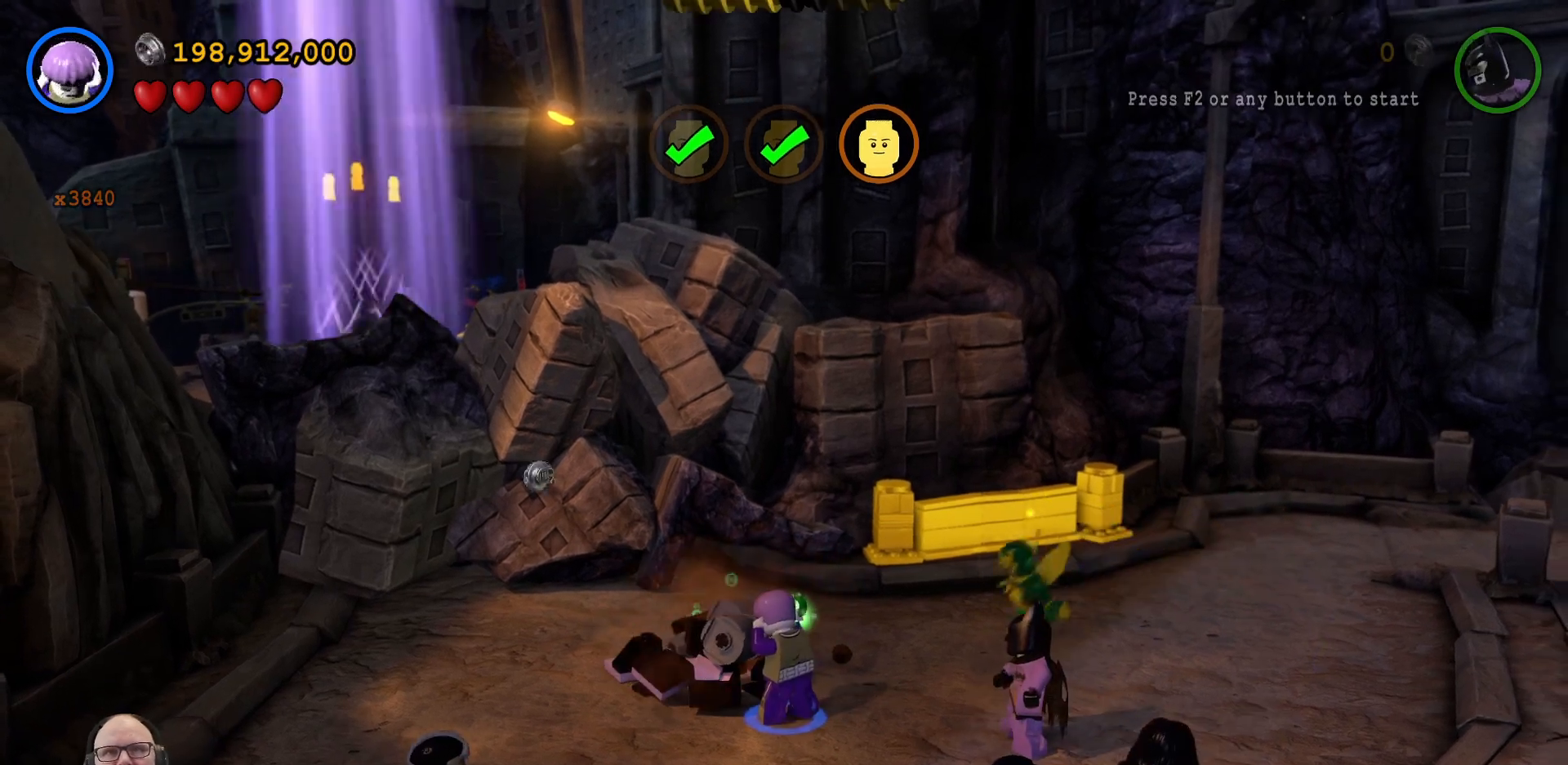
{"buttons": [], "left_stick": "left", "events": [[67, "B", "up"], [133, "left_stick", "up-left"], [333, "left_stick", "left"]]}
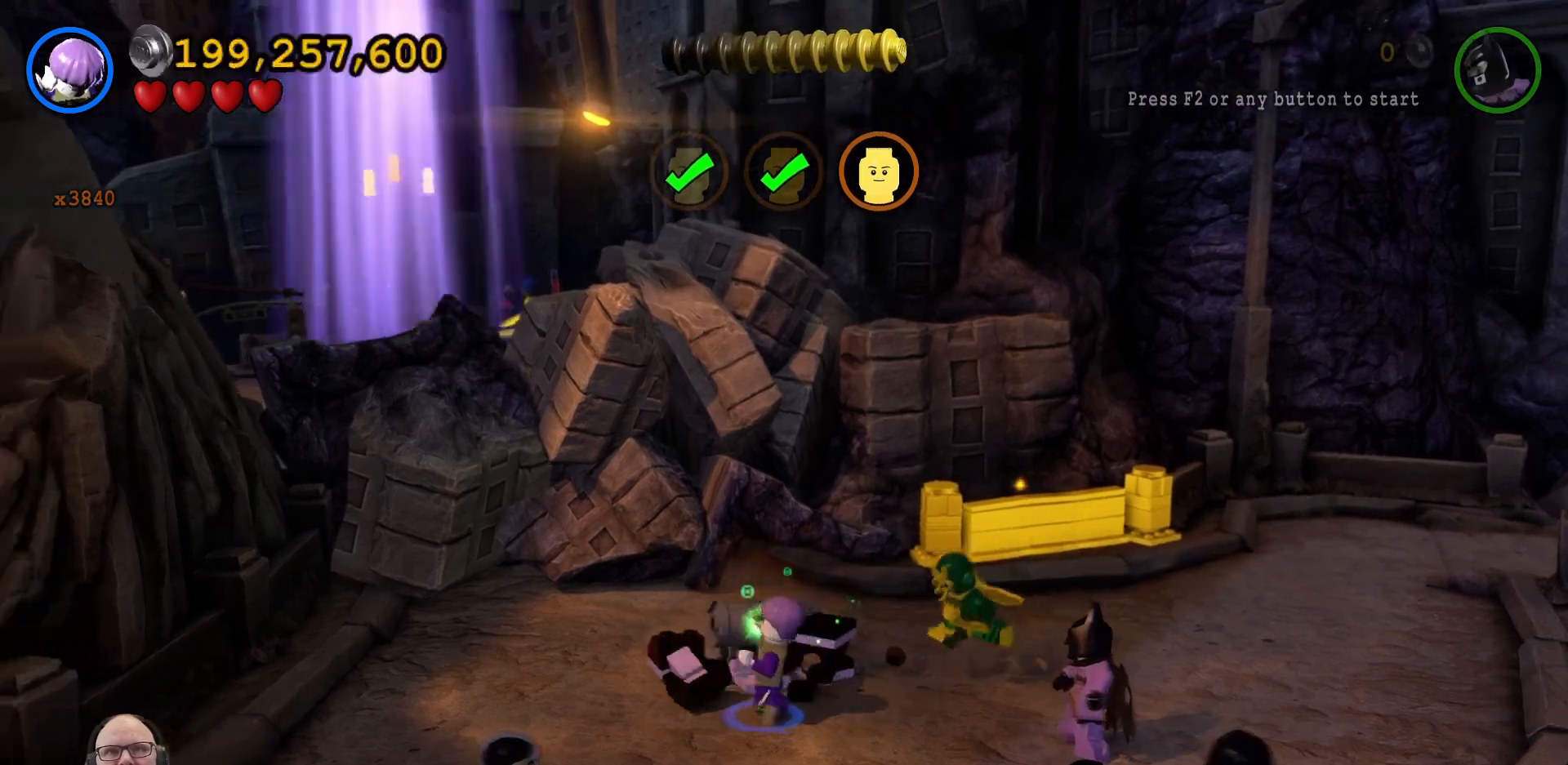
{"buttons": [], "left_stick": "up", "events": [[200, "left_stick", "up-left"], [300, "left_stick", "up"]]}
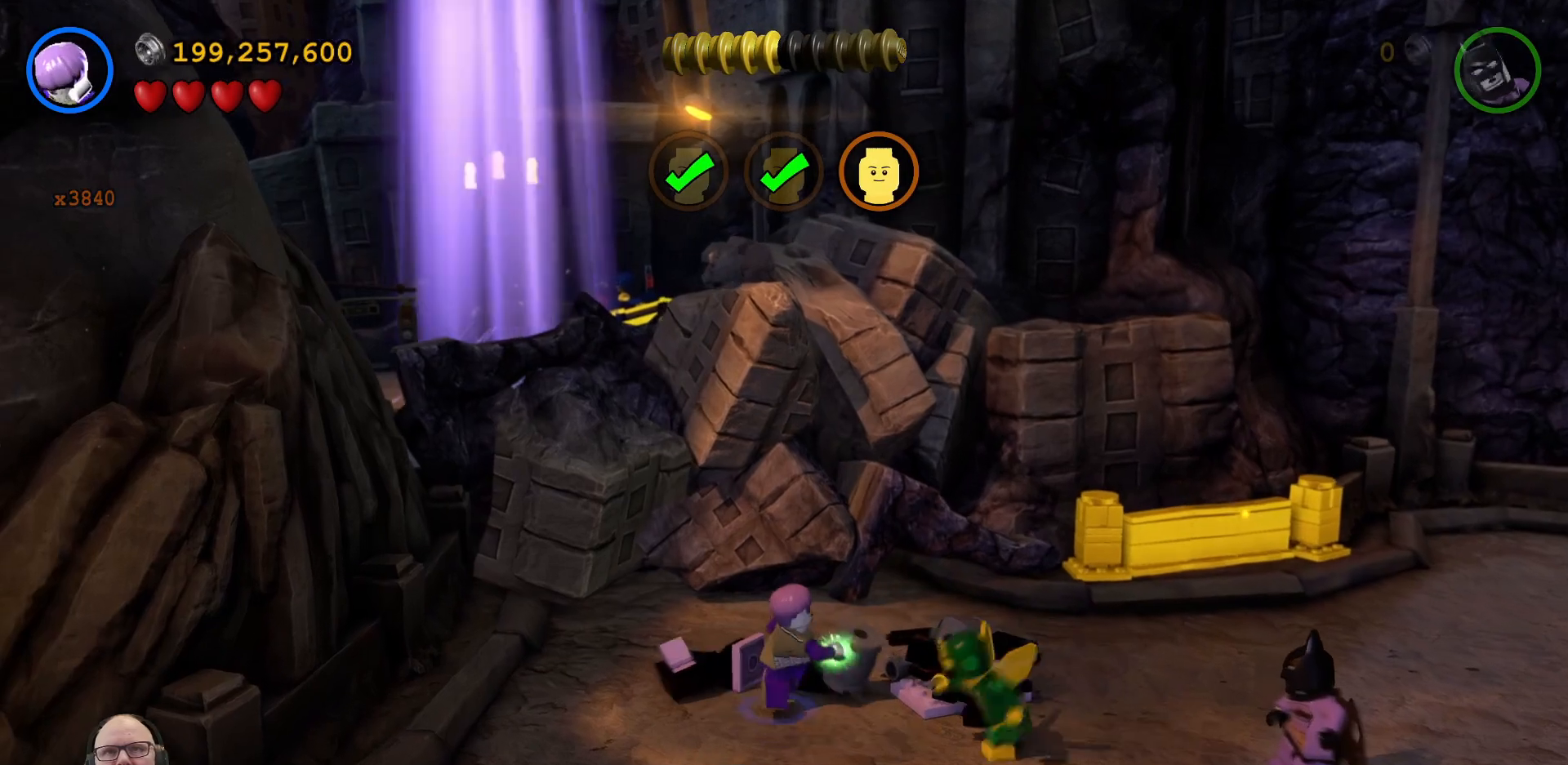
{"buttons": [], "left_stick": "down-right", "events": [[167, "left_stick", "up-right"], [267, "left_stick", "right"], [433, "left_stick", "down-right"]]}
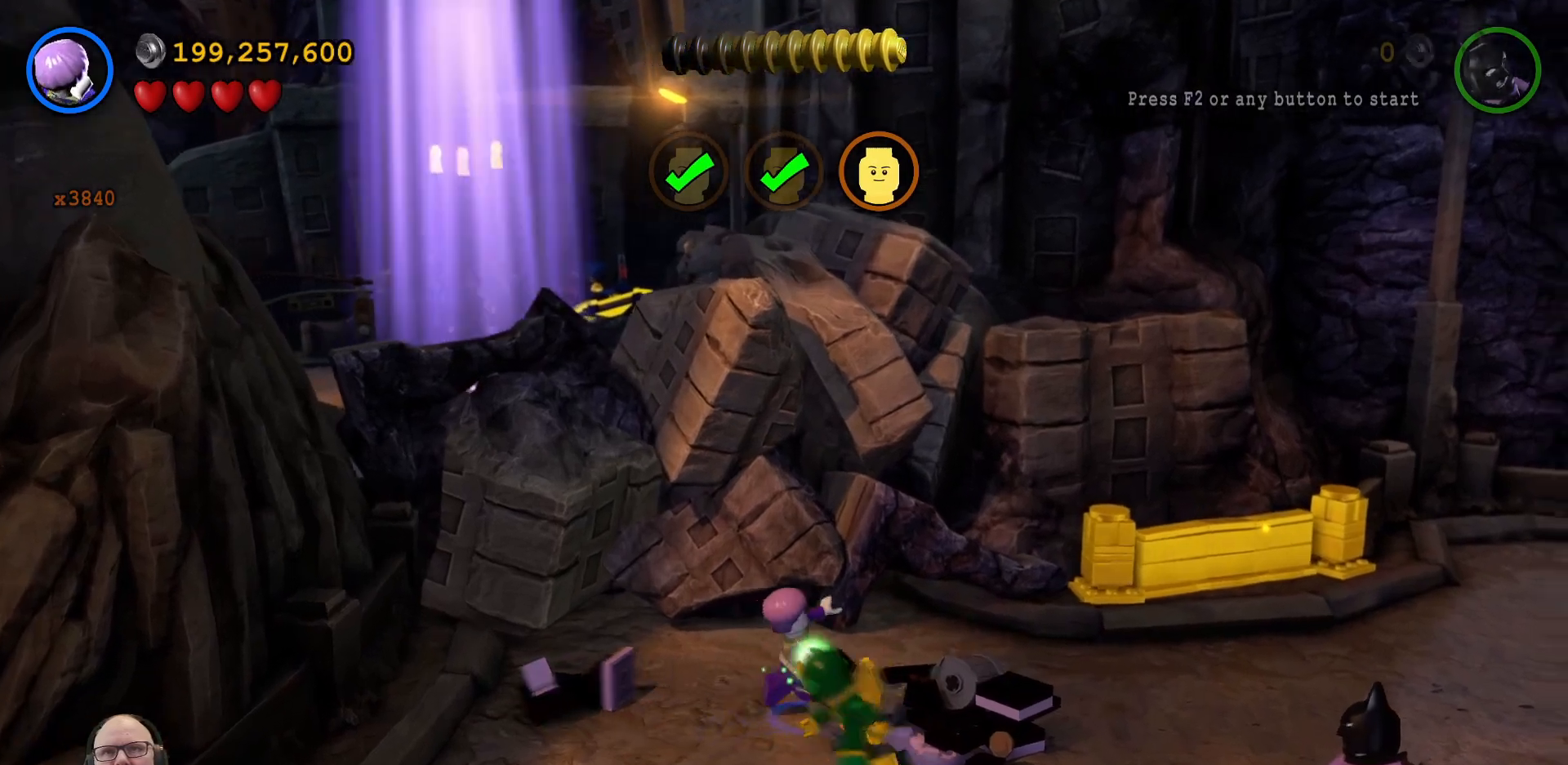
{"buttons": ["X"], "left_stick": "center", "events": [[200, "left_stick", "down-left"], [433, "X", "down"], [500, "left_stick", "center"]]}
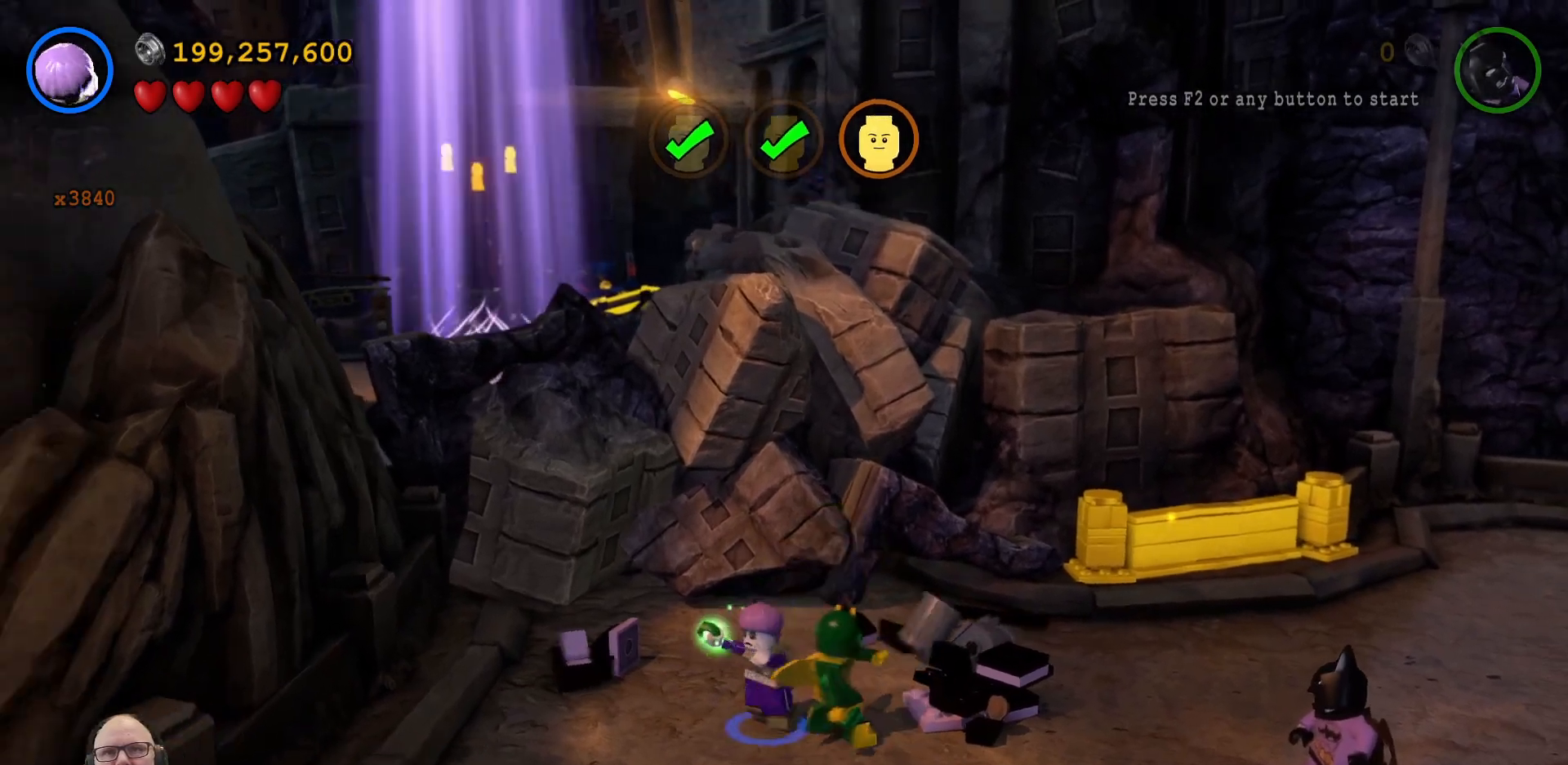
{"buttons": ["X"], "left_stick": "center", "events": [[67, "X", "up"], [133, "X", "down"], [233, "X", "up"], [300, "X", "down"], [367, "X", "up"], [500, "X", "down"]]}
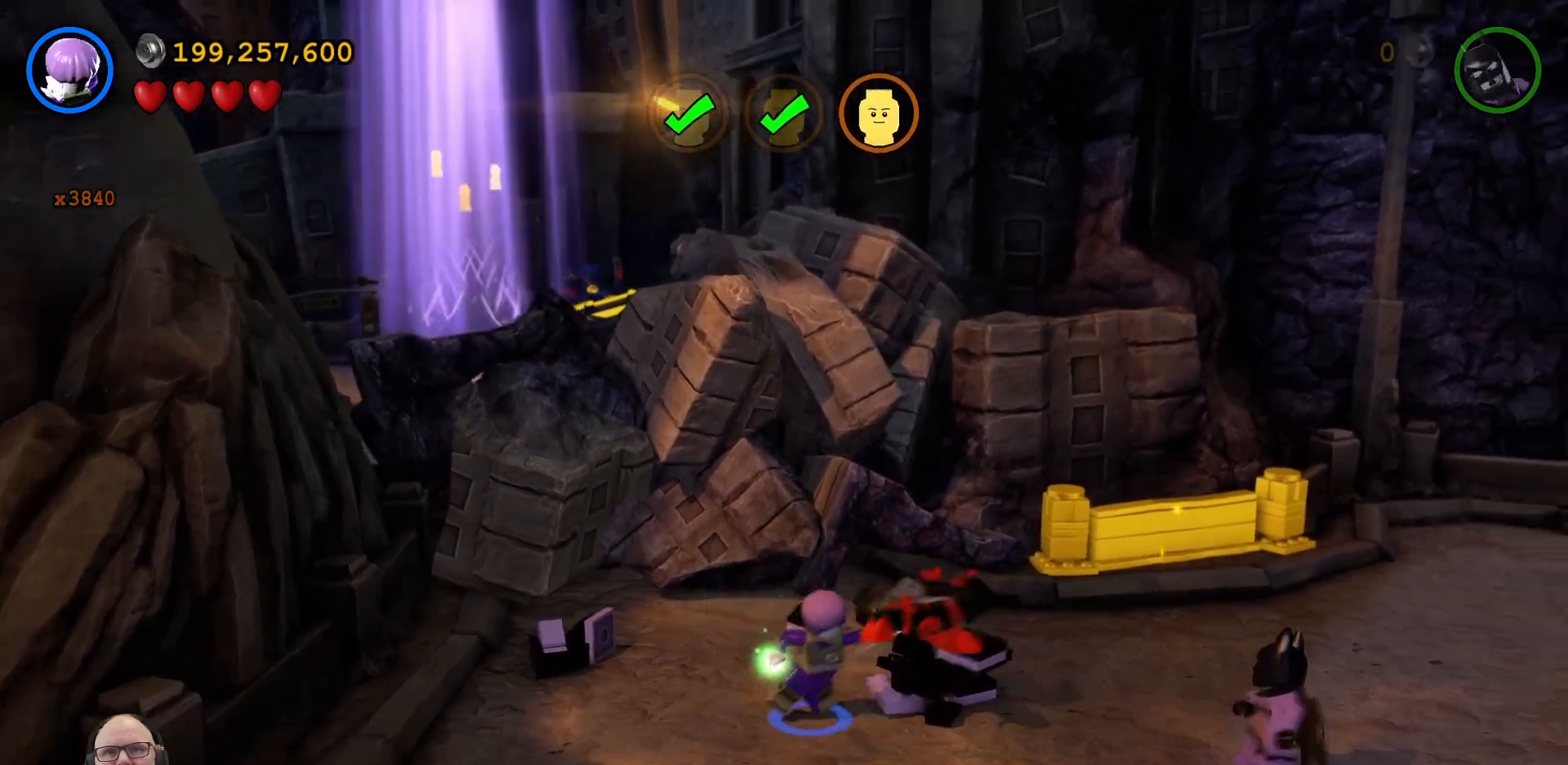
{"buttons": [], "left_stick": "center", "events": [[33, "X", "up"]]}
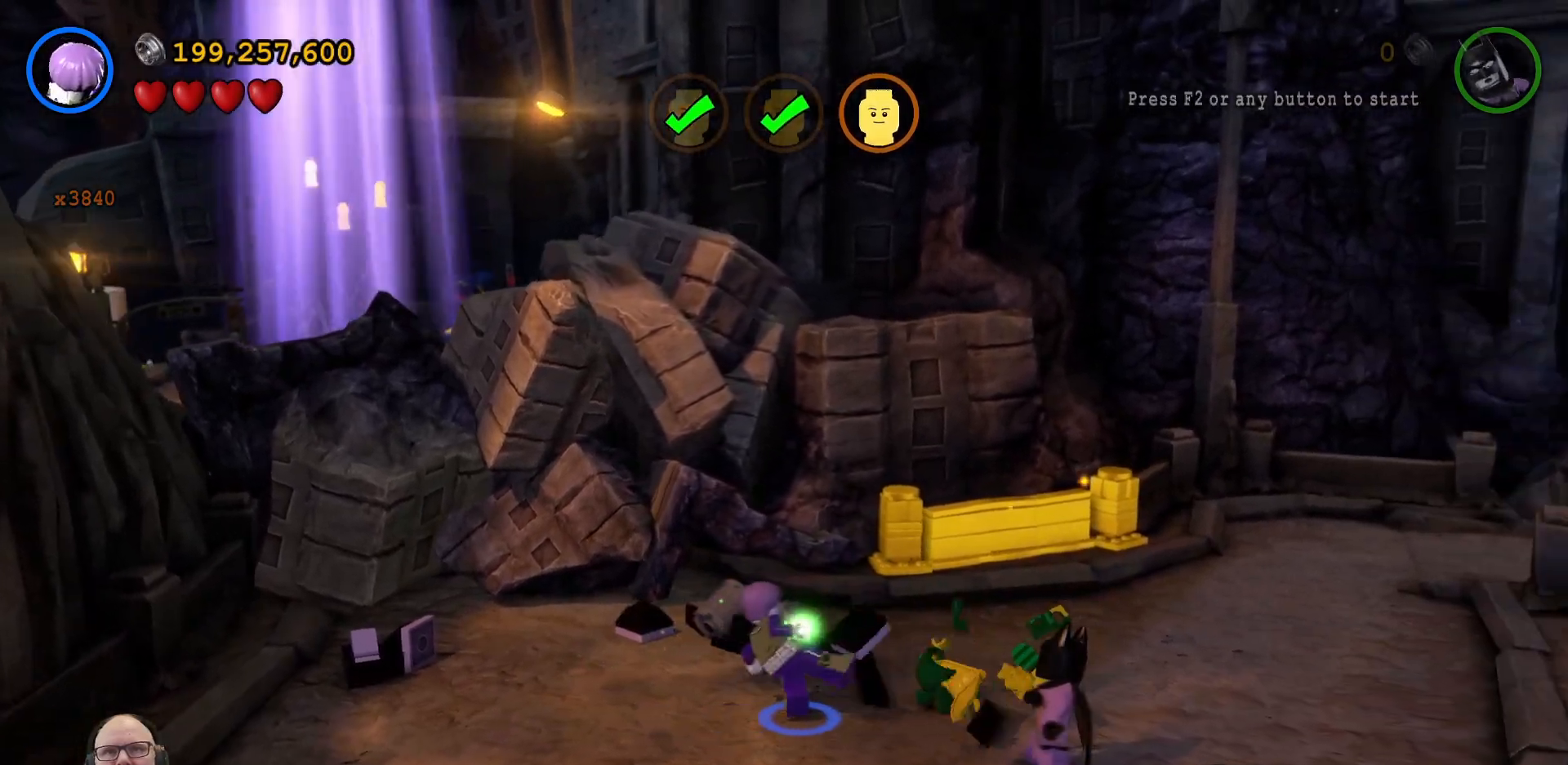
{"buttons": [], "left_stick": "up-right", "events": [[33, "left_stick", "down"], [167, "left_stick", "down-right"], [267, "left_stick", "right"], [367, "left_stick", "up-right"]]}
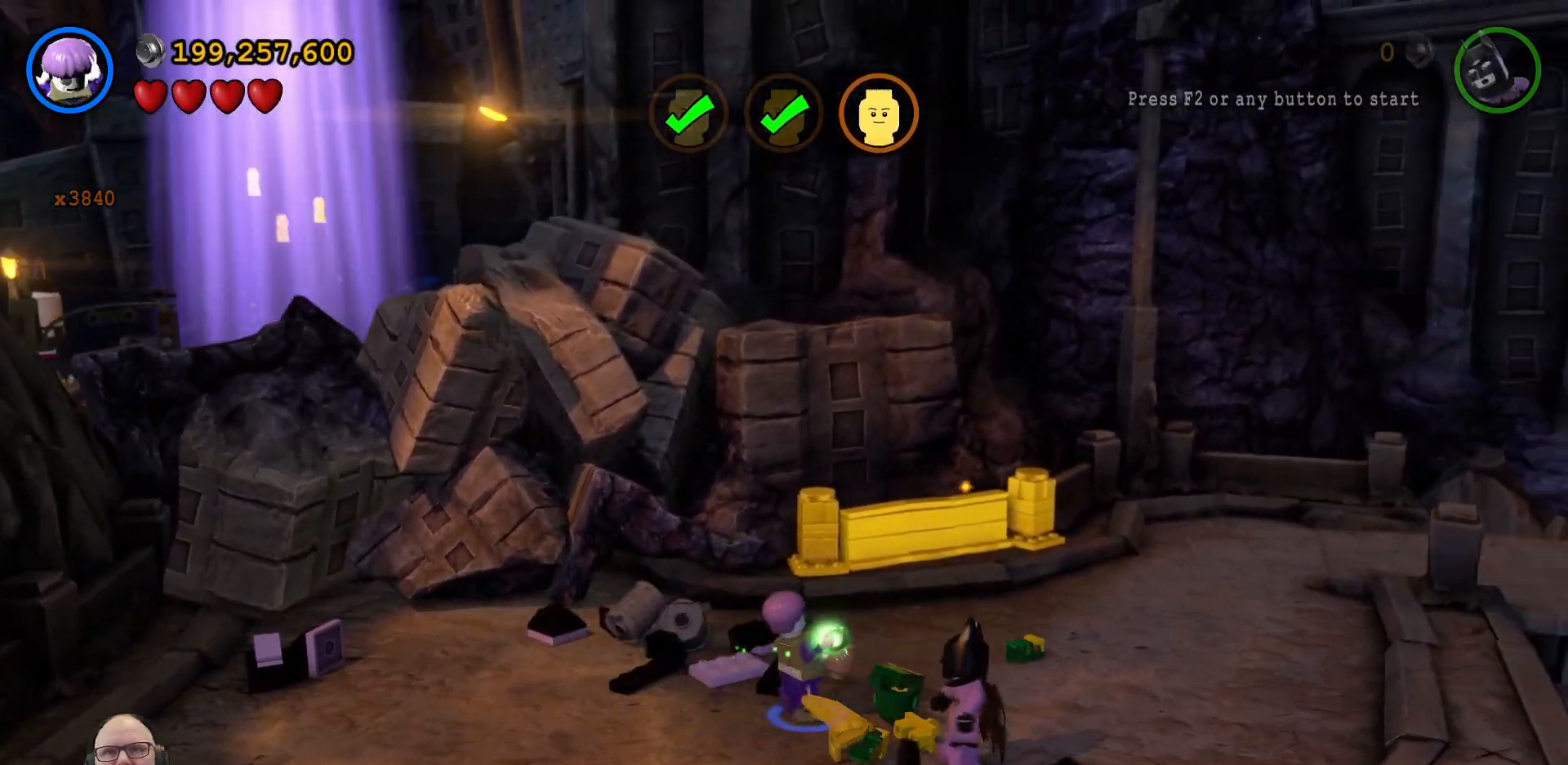
{"buttons": [], "left_stick": "down-left", "events": [[67, "left_stick", "right"], [233, "left_stick", "center"], [500, "left_stick", "down-left"]]}
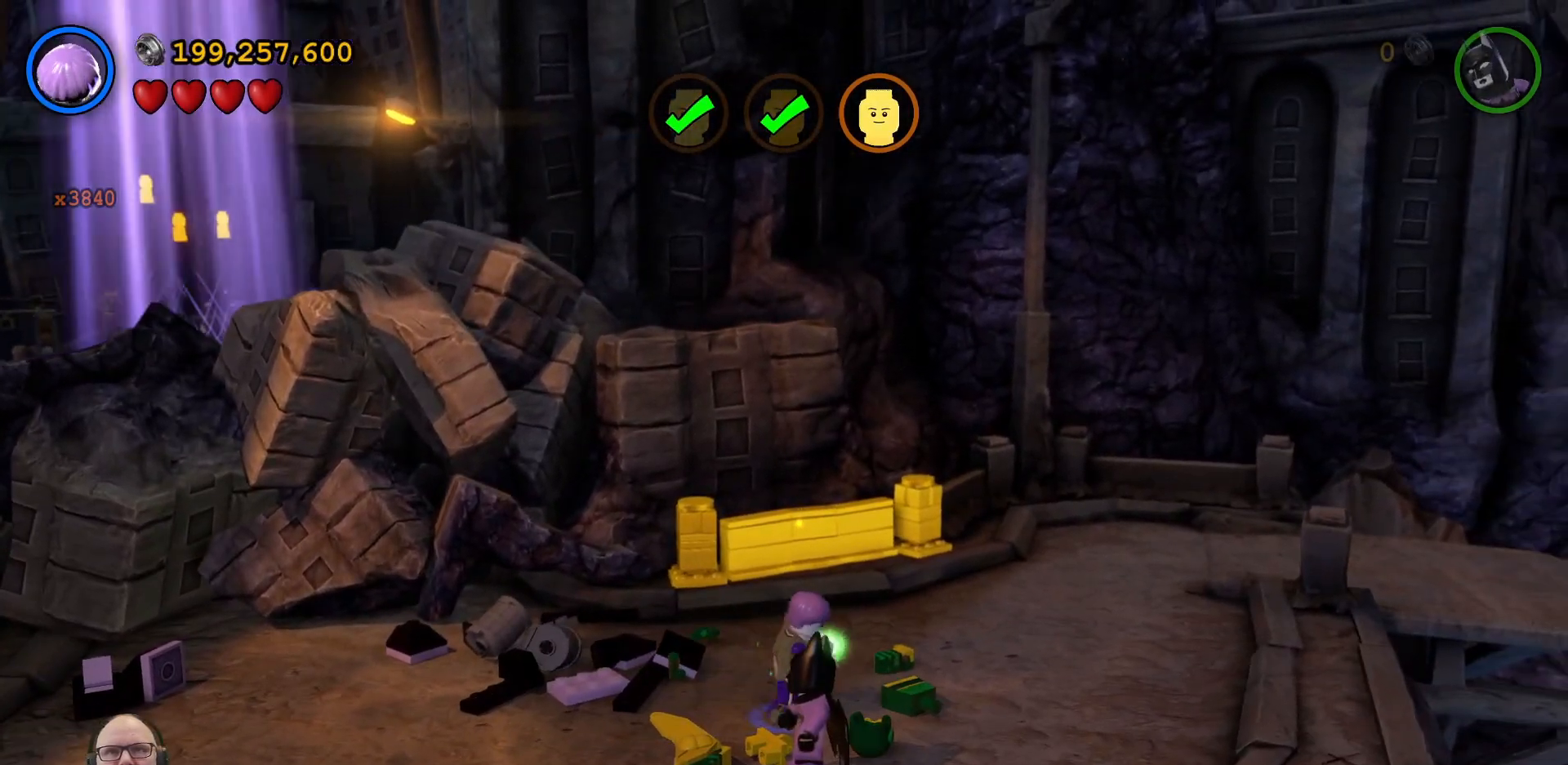
{"buttons": [], "left_stick": "up-left", "events": [[300, "left_stick", "left"], [500, "left_stick", "up-left"]]}
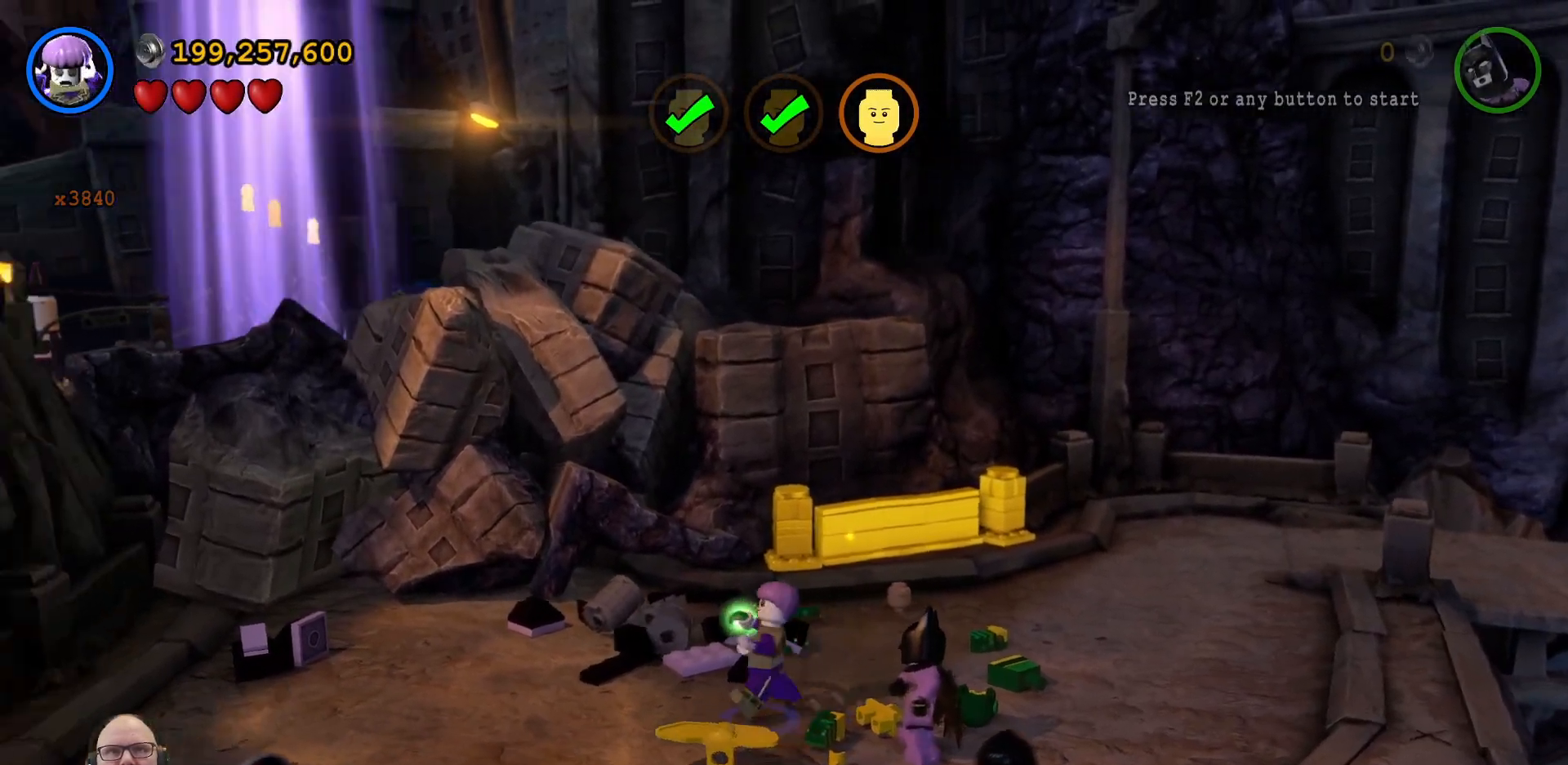
{"buttons": ["B"], "left_stick": "center", "events": [[333, "B", "down"], [400, "left_stick", "center"]]}
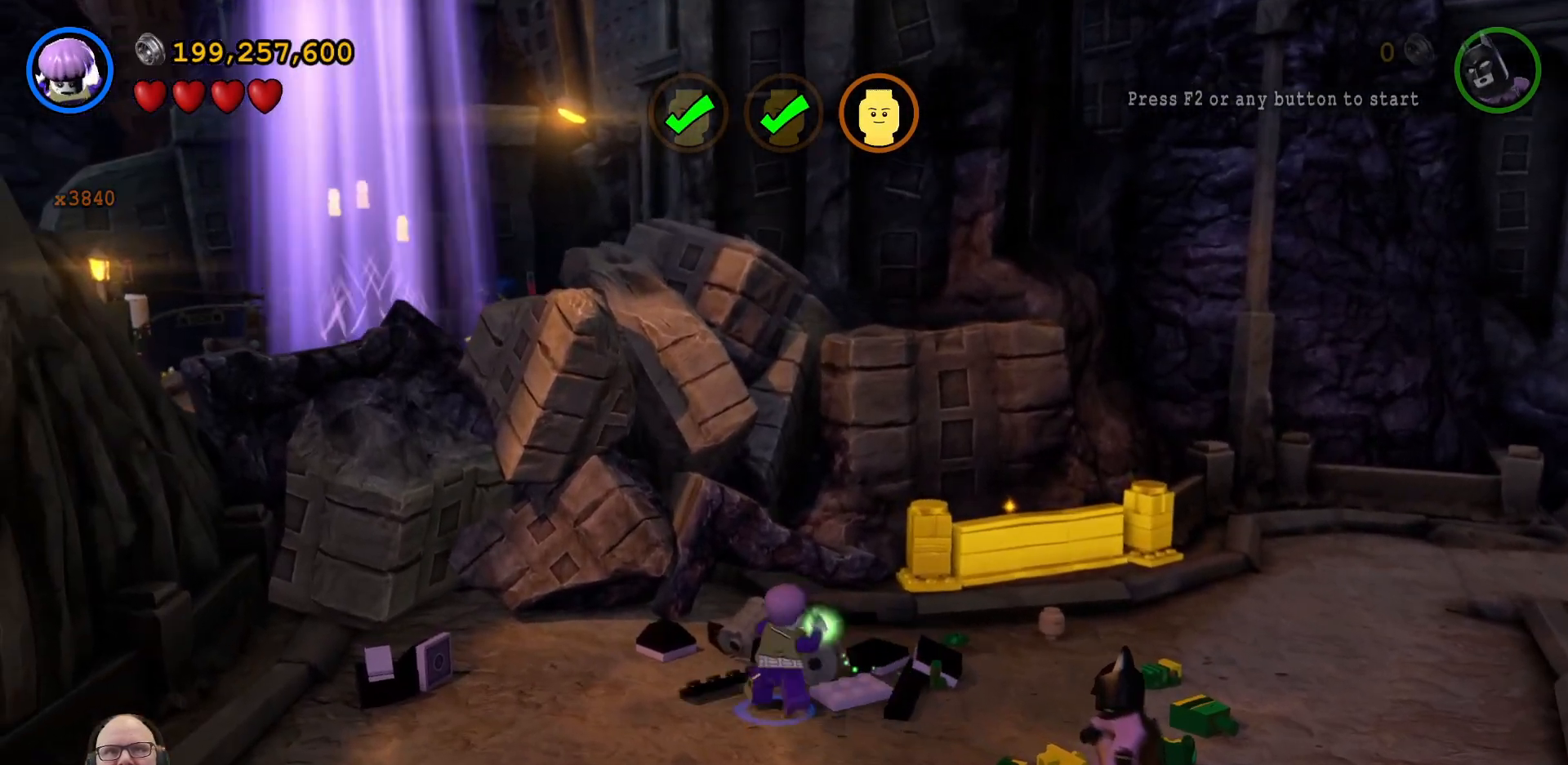
{"buttons": ["B"], "left_stick": "center", "events": []}
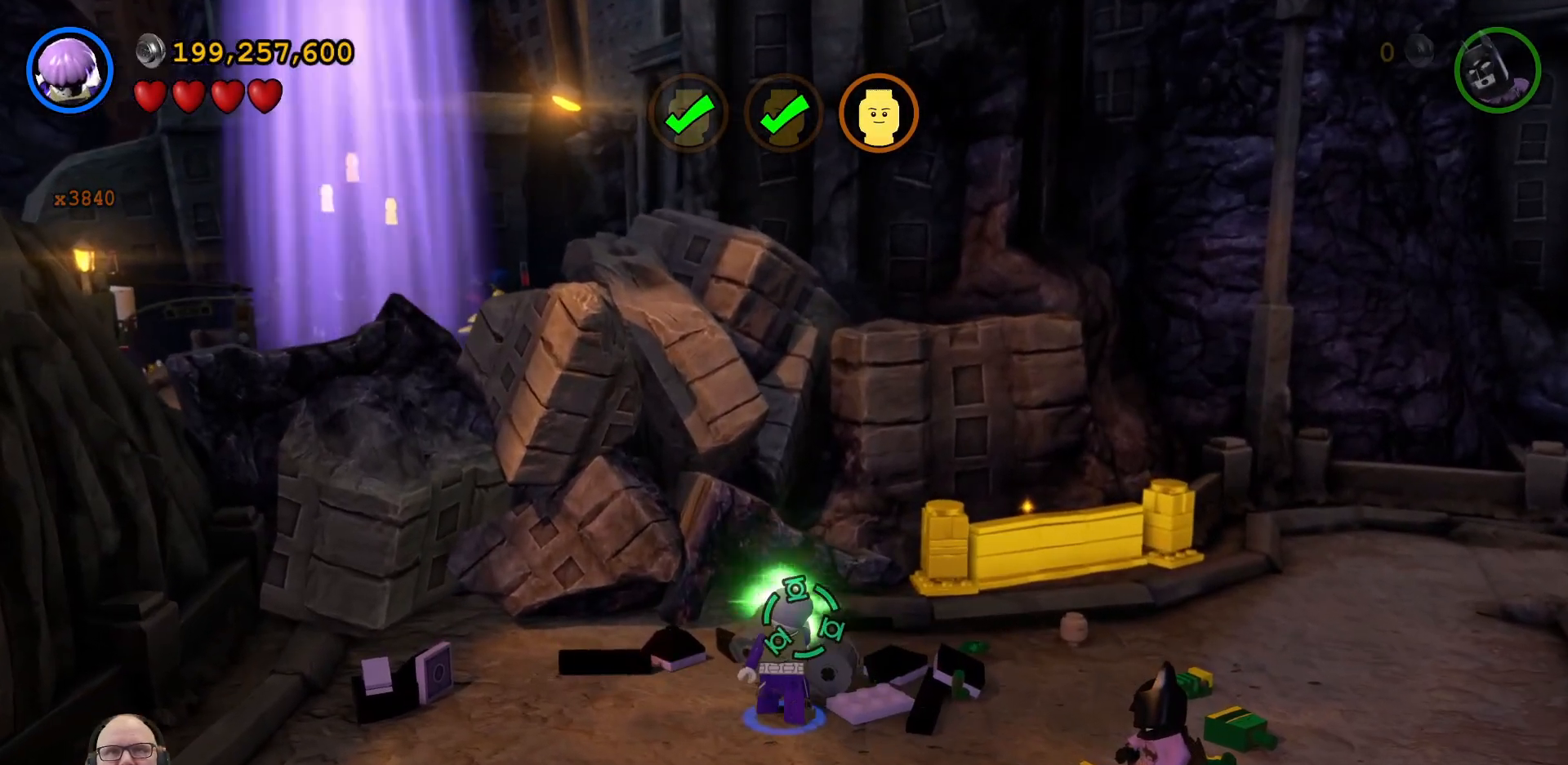
{"buttons": [], "left_stick": "down", "events": [[267, "B", "up"], [333, "left_stick", "down"]]}
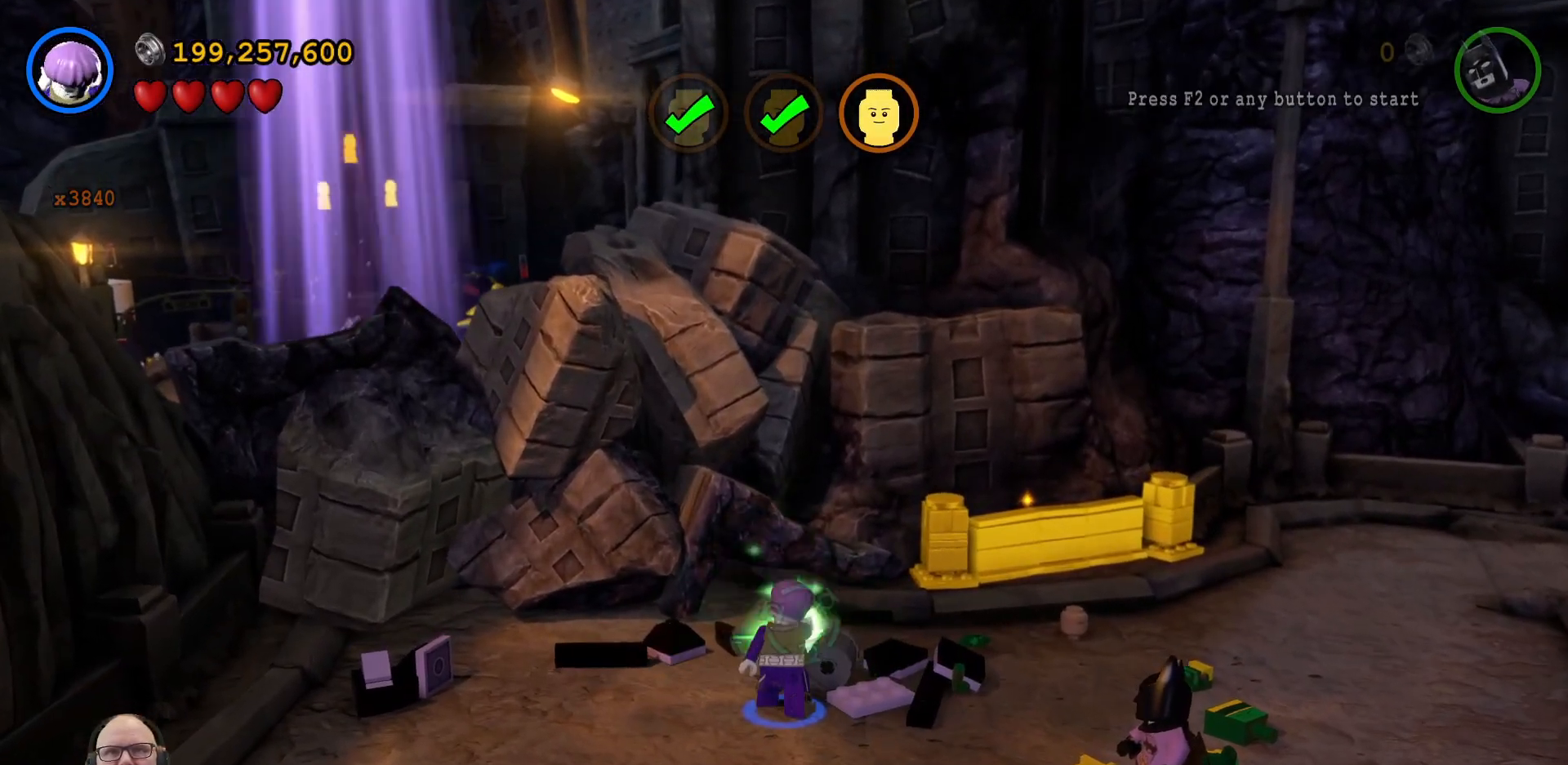
{"buttons": [], "left_stick": "down-left", "events": [[200, "left_stick", "down-left"]]}
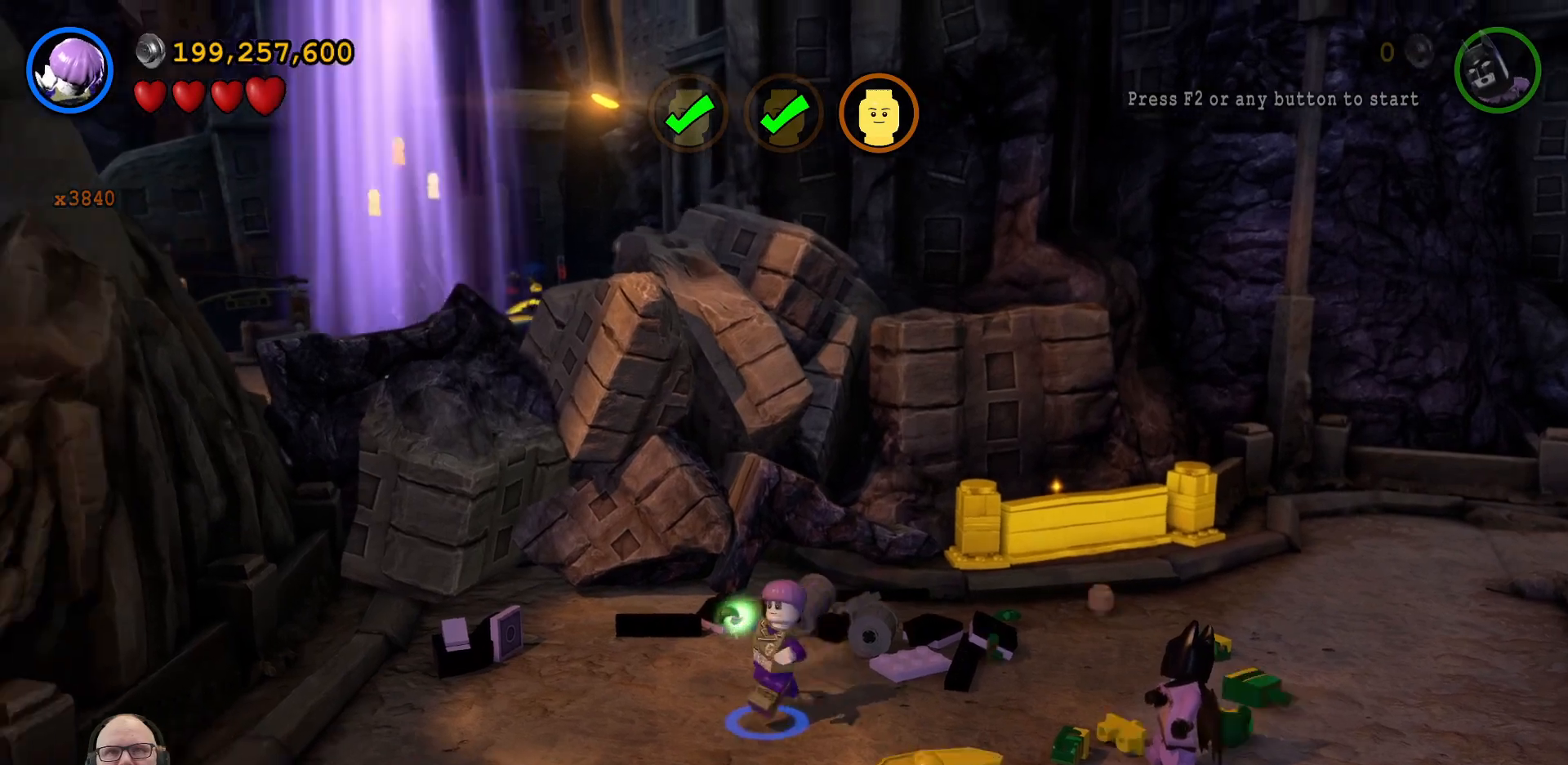
{"buttons": [], "left_stick": "down", "events": [[67, "left_stick", "down"]]}
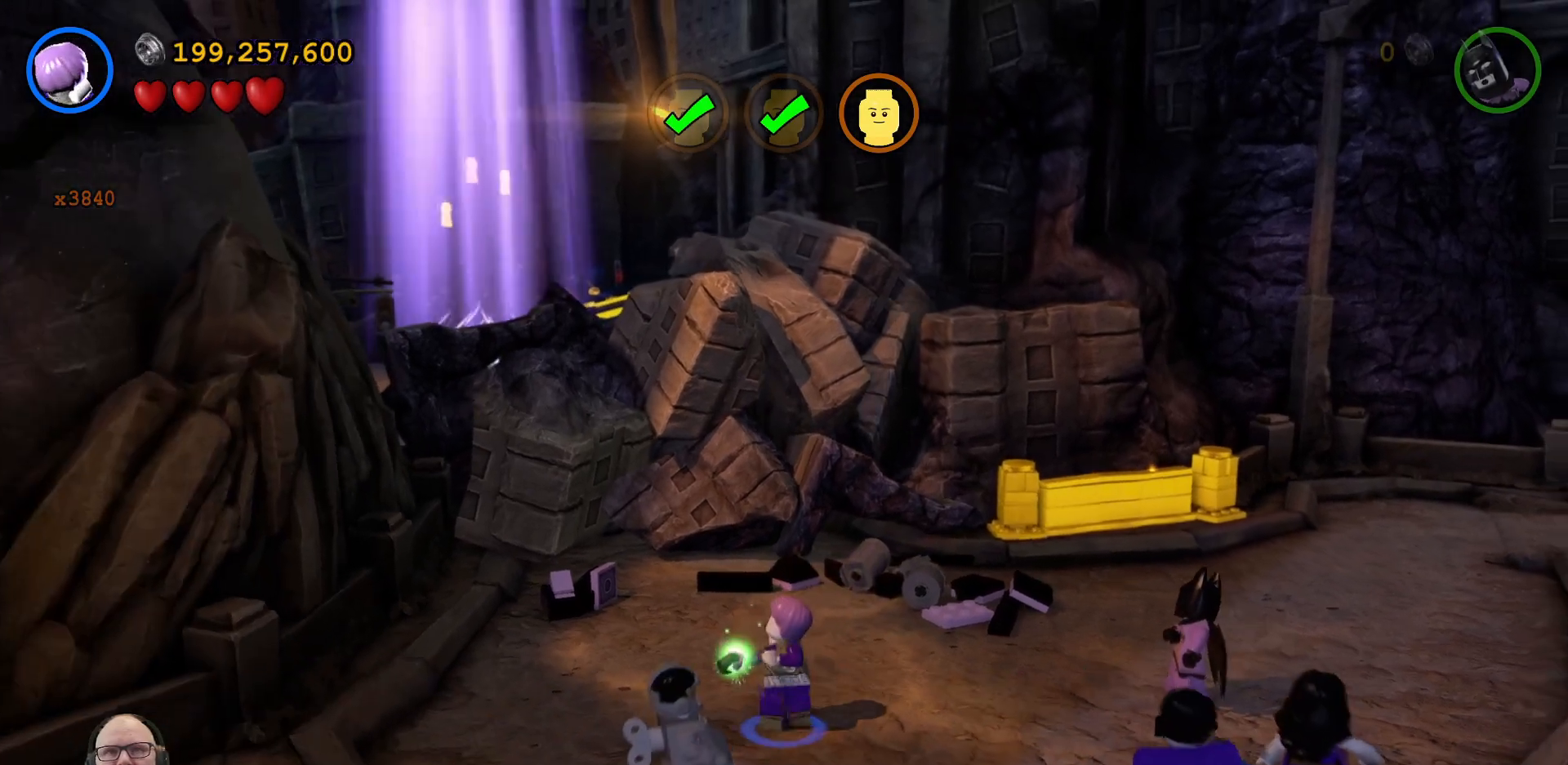
{"buttons": [], "left_stick": "right", "events": [[67, "left_stick", "down-left"], [200, "left_stick", "center"], [433, "left_stick", "right"]]}
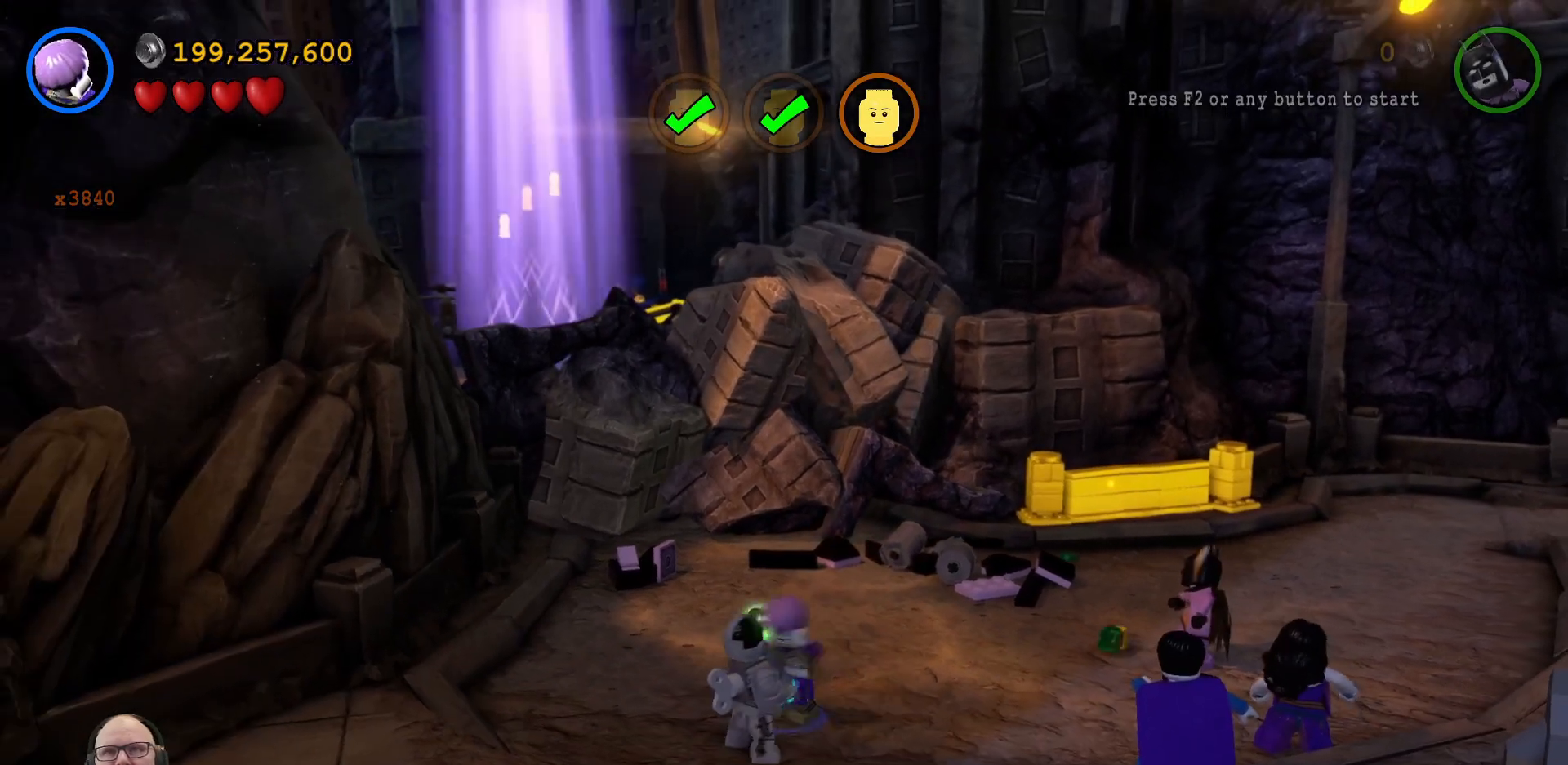
{"buttons": [], "left_stick": "down-right", "events": [[367, "left_stick", "down-right"]]}
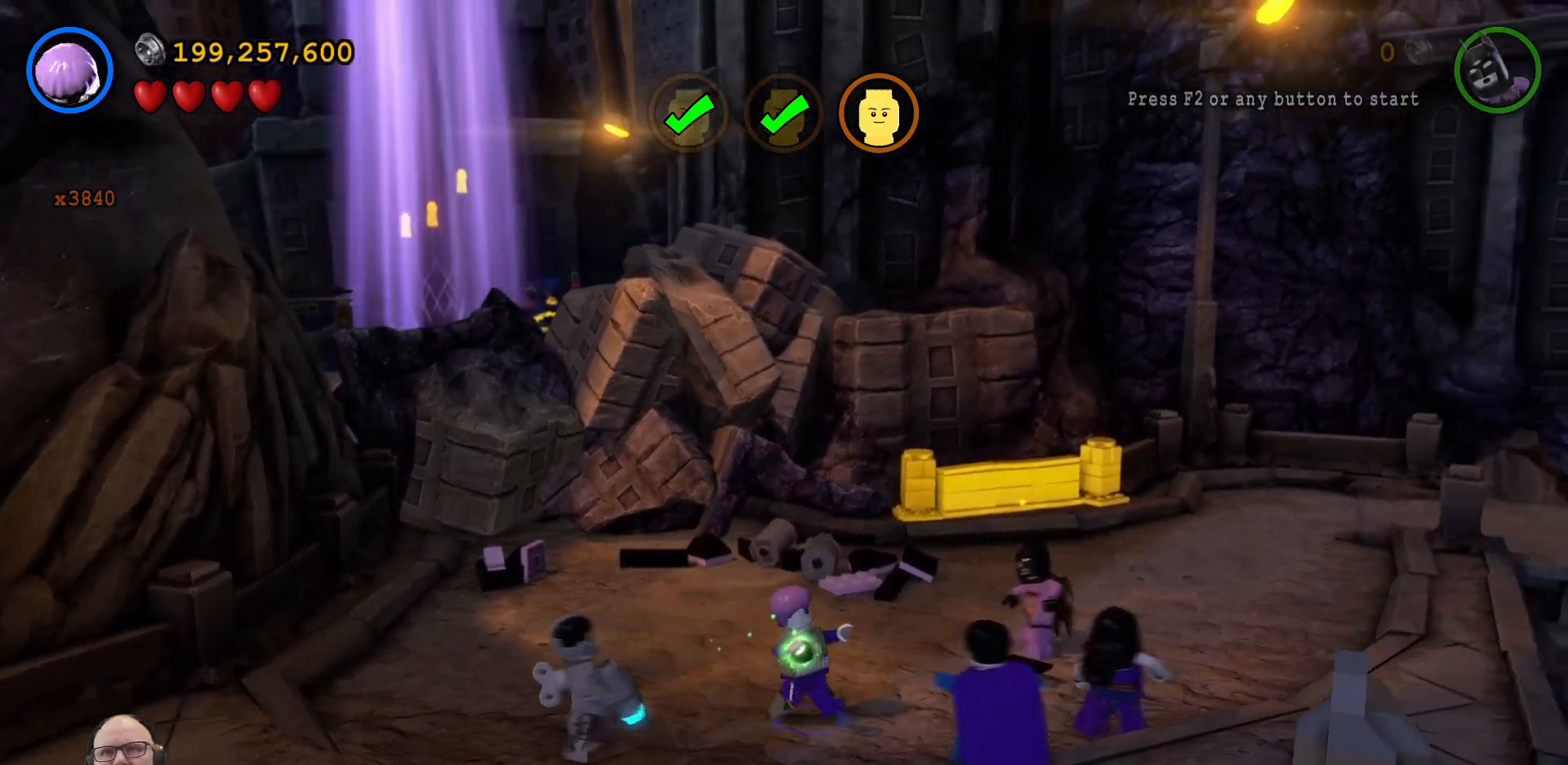
{"buttons": [], "left_stick": "center", "events": [[133, "Y", "down"], [133, "left_stick", "center"], [233, "Y", "up"]]}
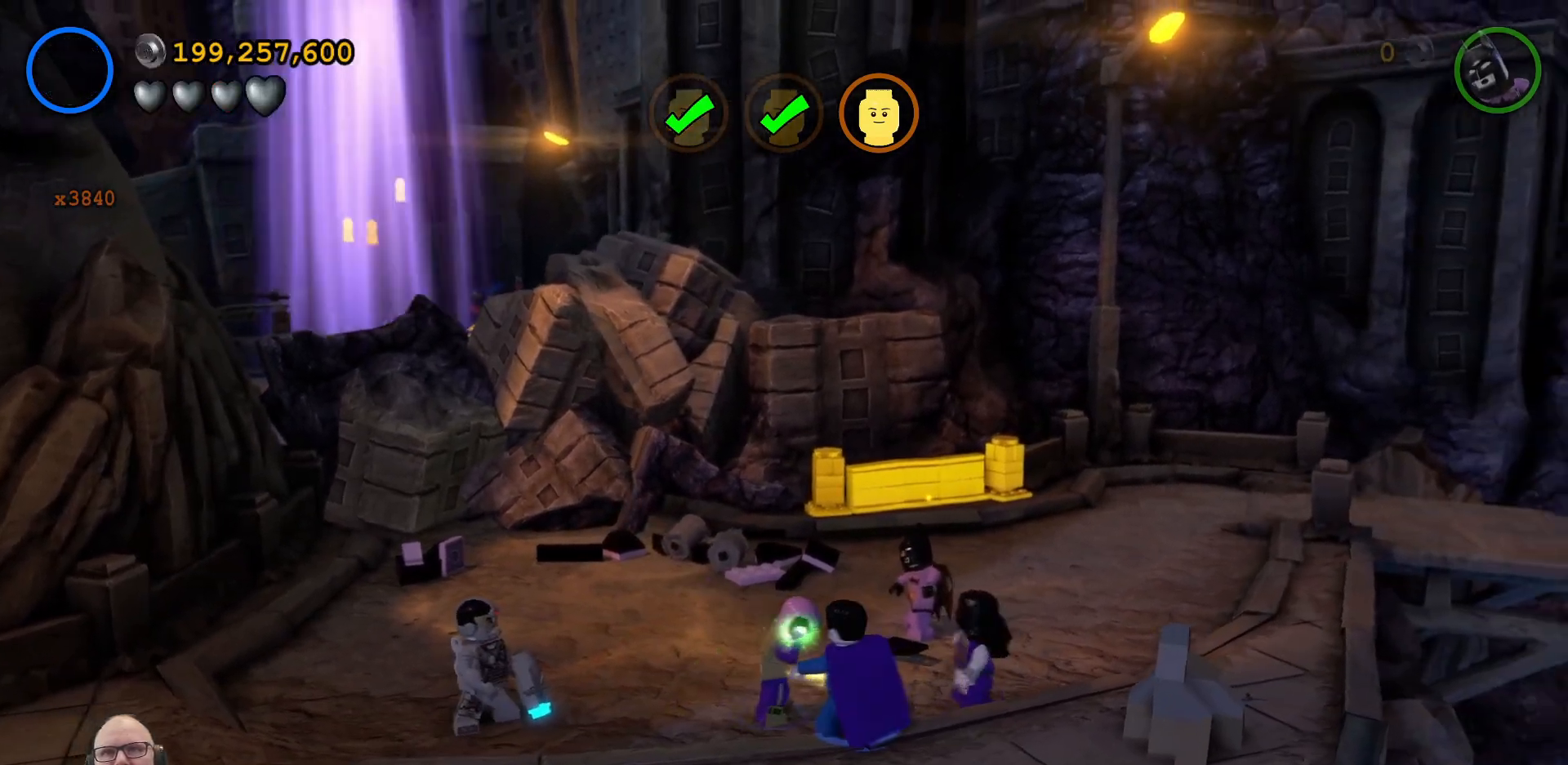
{"buttons": [], "left_stick": "up", "events": [[100, "left_stick", "up"]]}
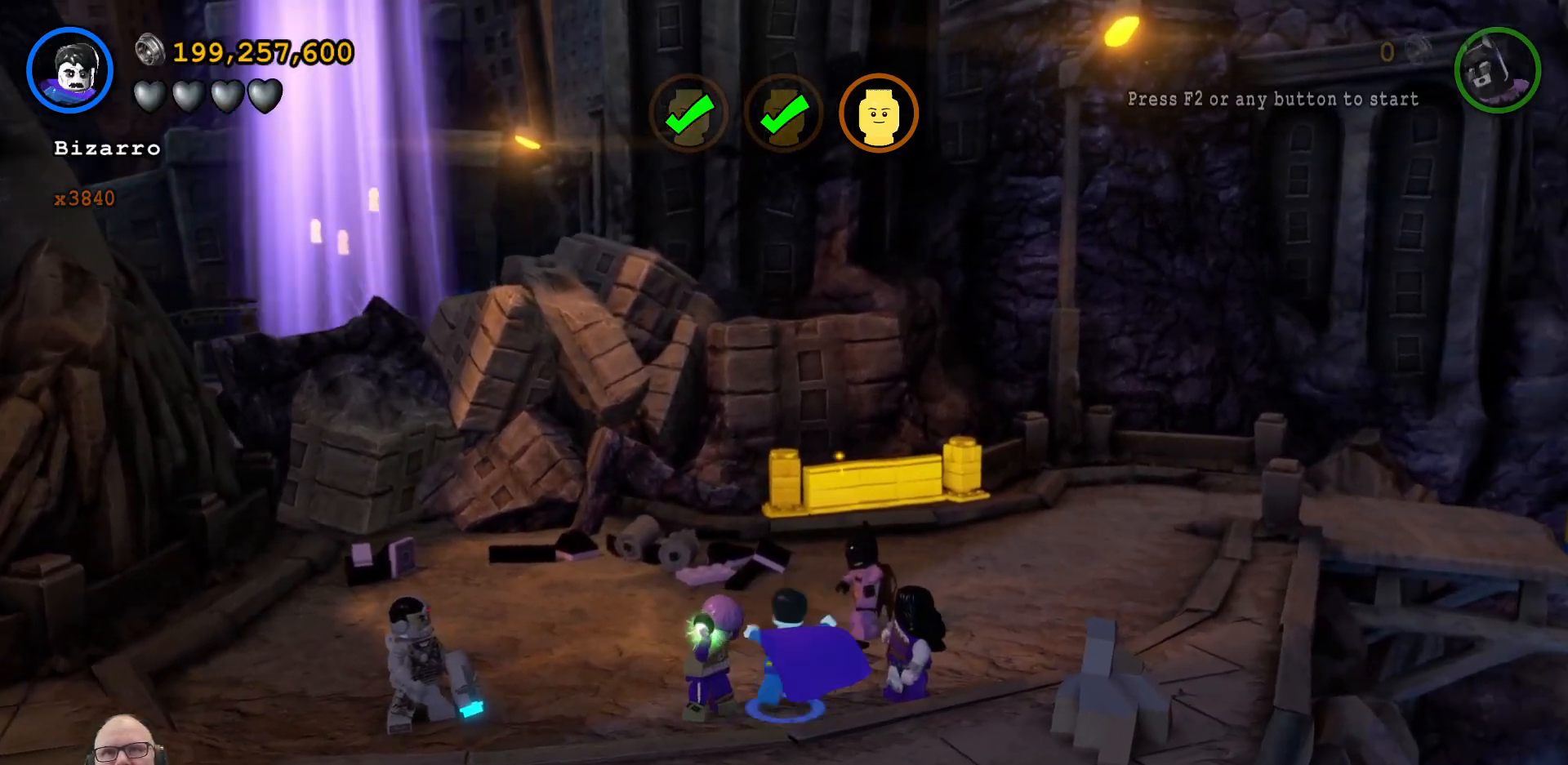
{"buttons": ["START", "HOME"], "left_stick": "up", "events": [[467, "START", "down"], [500, "HOME", "down"]]}
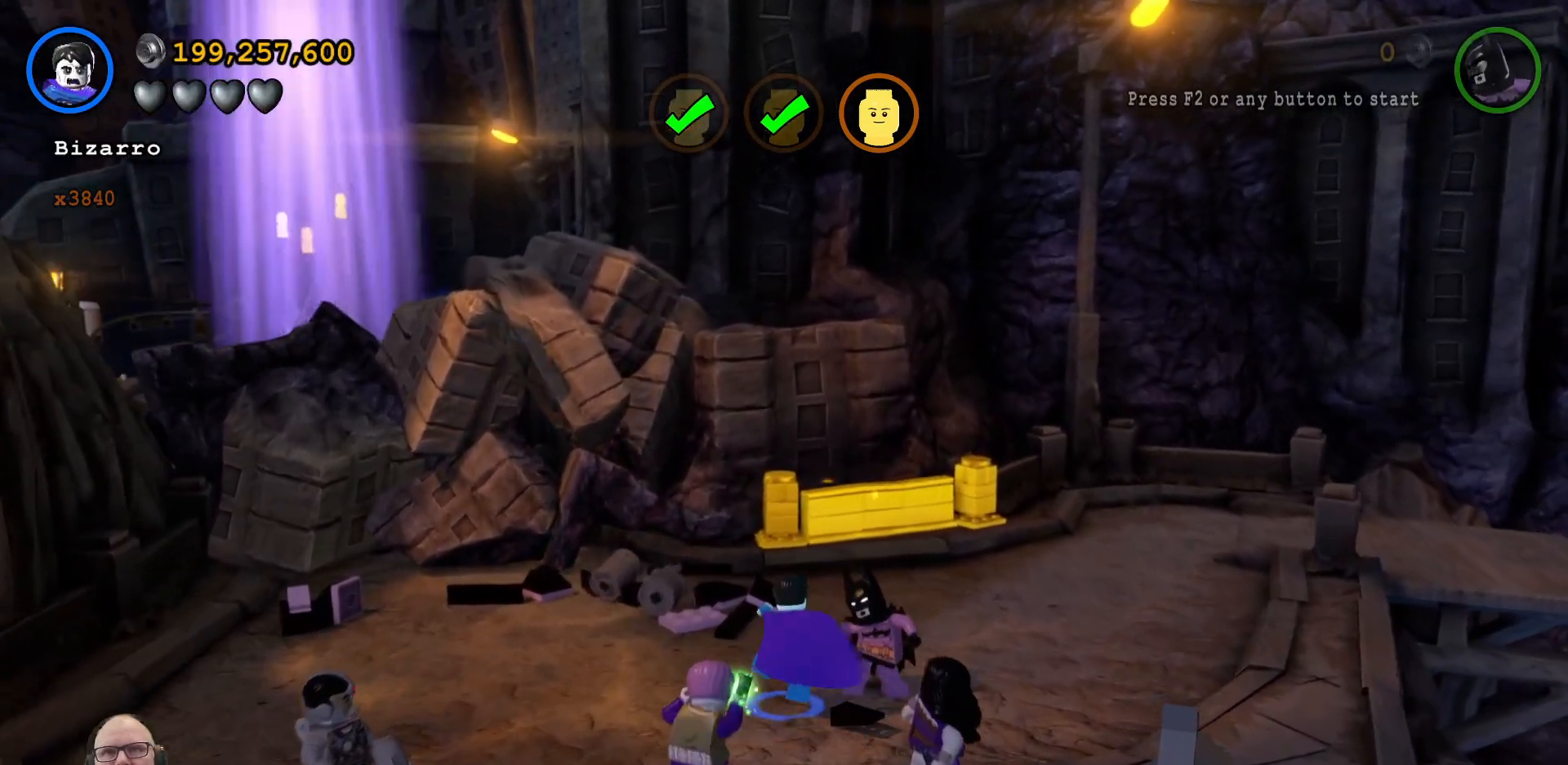
{"buttons": [], "left_stick": "up-right", "events": [[33, "HOME", "up"], [67, "START", "up"], [67, "left_stick", "up-right"]]}
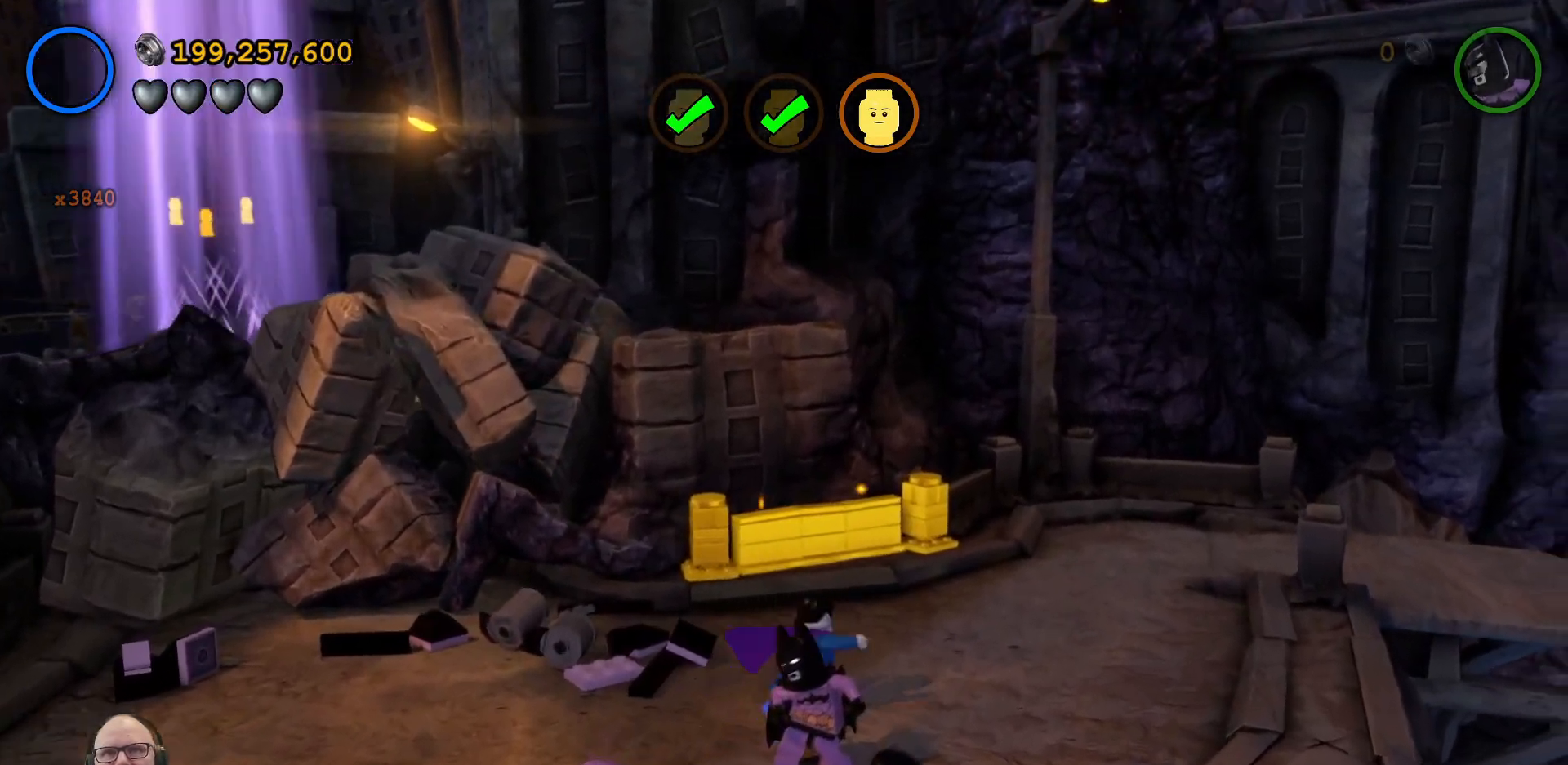
{"buttons": ["B"], "left_stick": "up", "events": [[233, "left_stick", "up"], [500, "B", "down"]]}
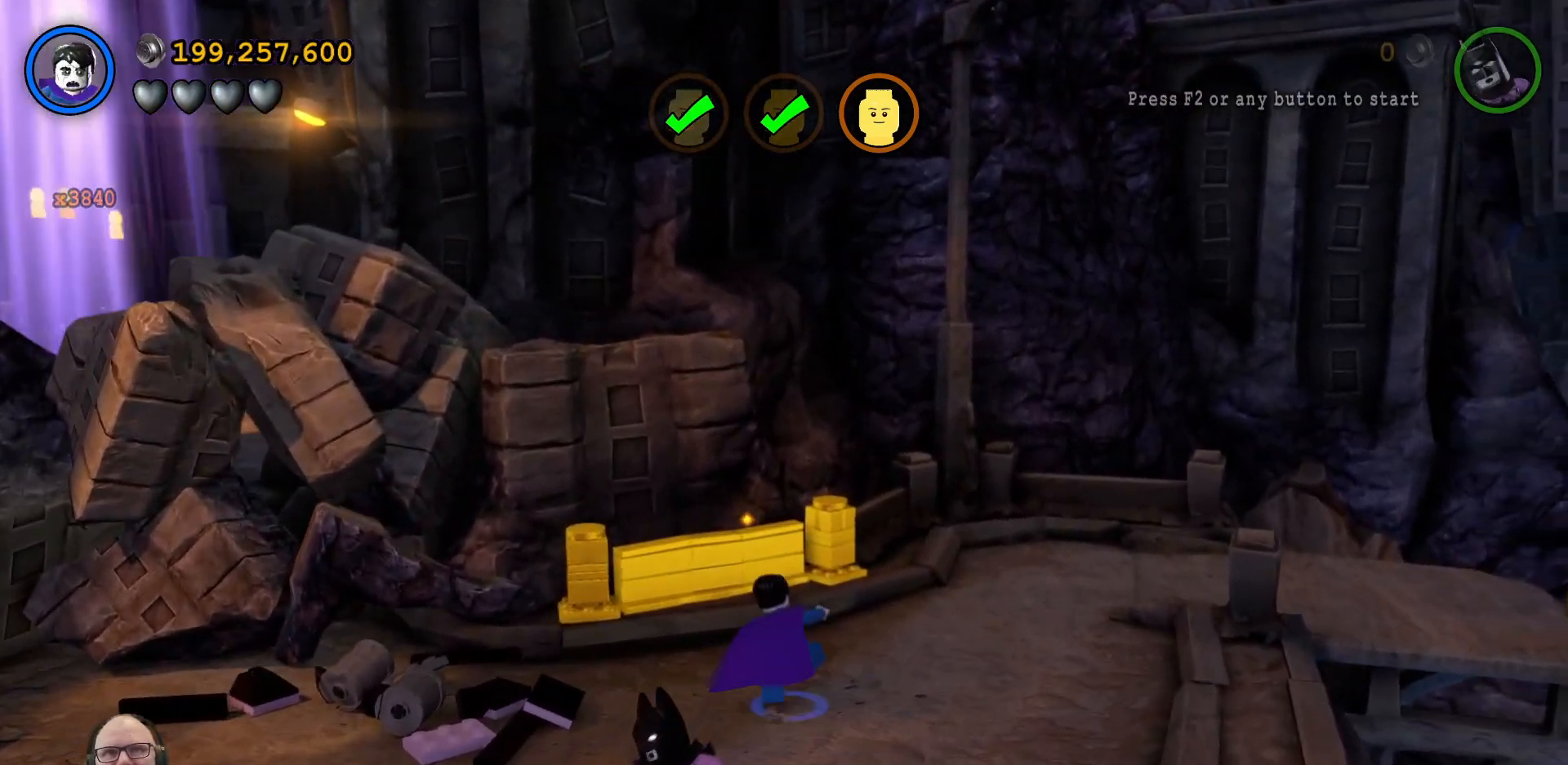
{"buttons": ["B"], "left_stick": "center", "events": [[33, "left_stick", "center"]]}